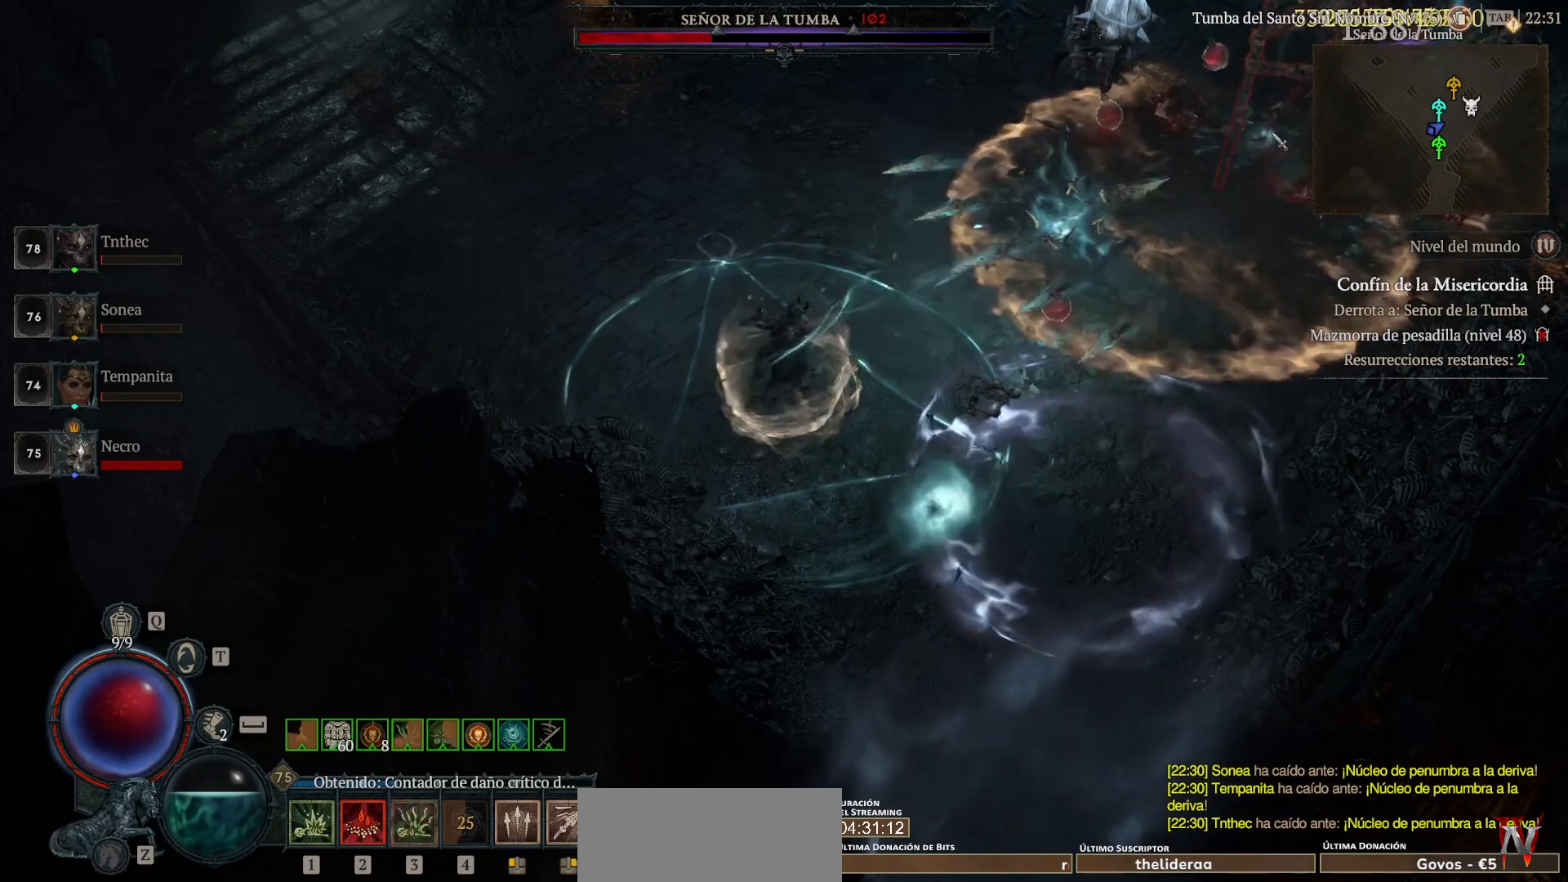
Gameplay with keyboard and mouse; each line is a JSON object with the keys and mouse buttons held at the frame after it. "events" lists presses ("down") and releases ("up") of "backspace", "caps_lock", "ctrl", "down", "left", "return", "right", "shift", "space", "tab", "up", "mouse_left", "mouse_wheel" and "mouse_right" between this image and that frame as [ms after this image, input, new state], when the widget could be followed in between. "mouse_left", "mouse_wheel", "mouse_right" = the "left", "wheel", "right" buttons of the "mouse" list. No other keys are recorded. "wheel" means that the mouse wheel is clicked or scrolled. Not read: mouse_move.
{"keys": ["shift"], "mouse": ["right"], "events": []}
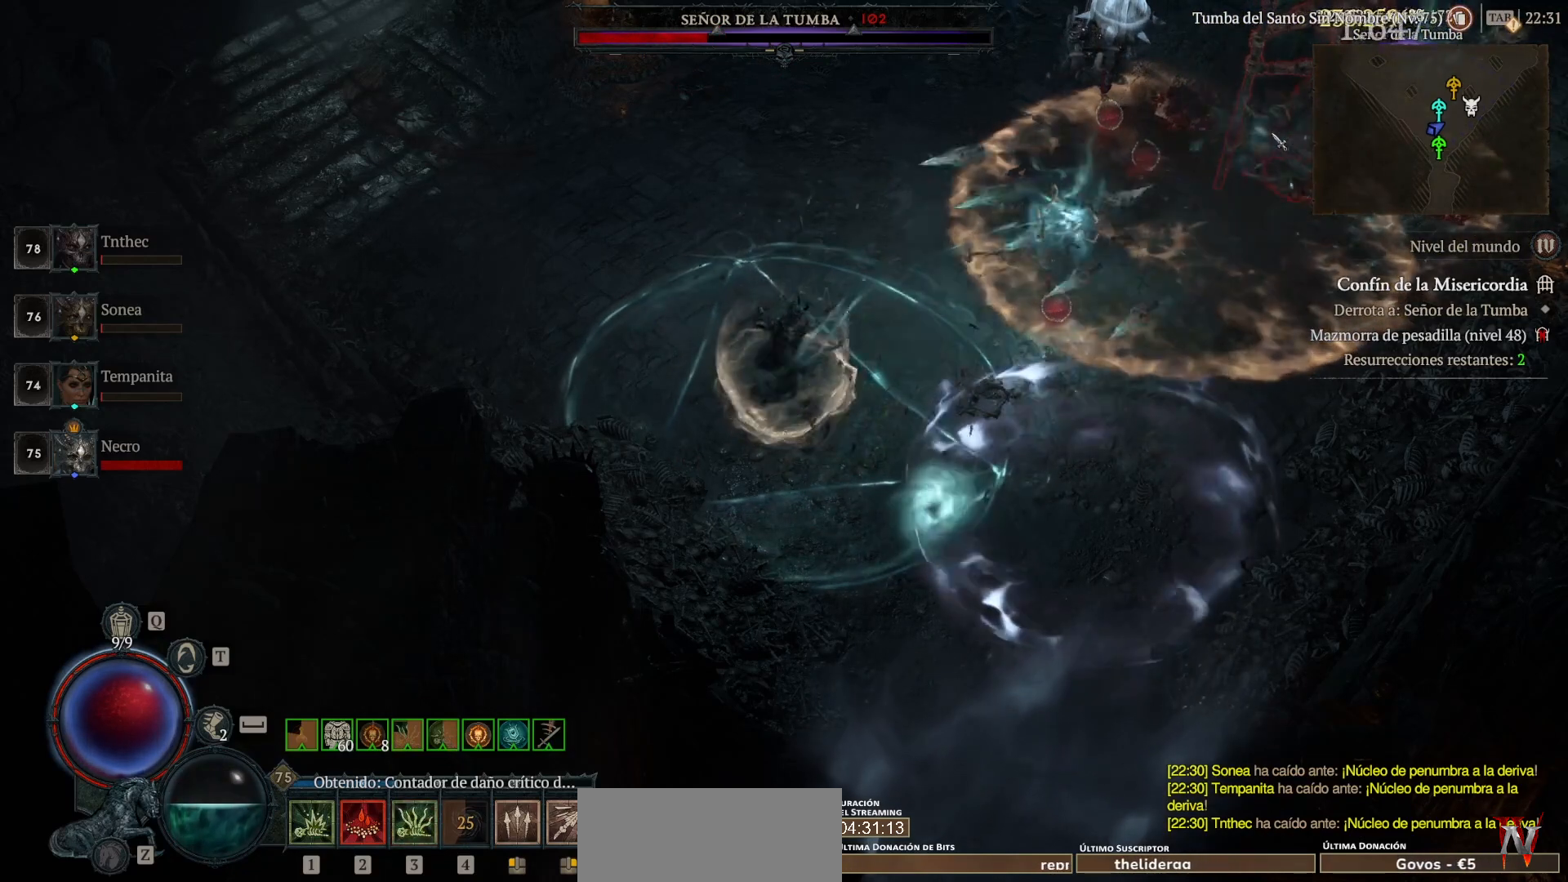
{"keys": ["shift"], "mouse": ["right"], "events": []}
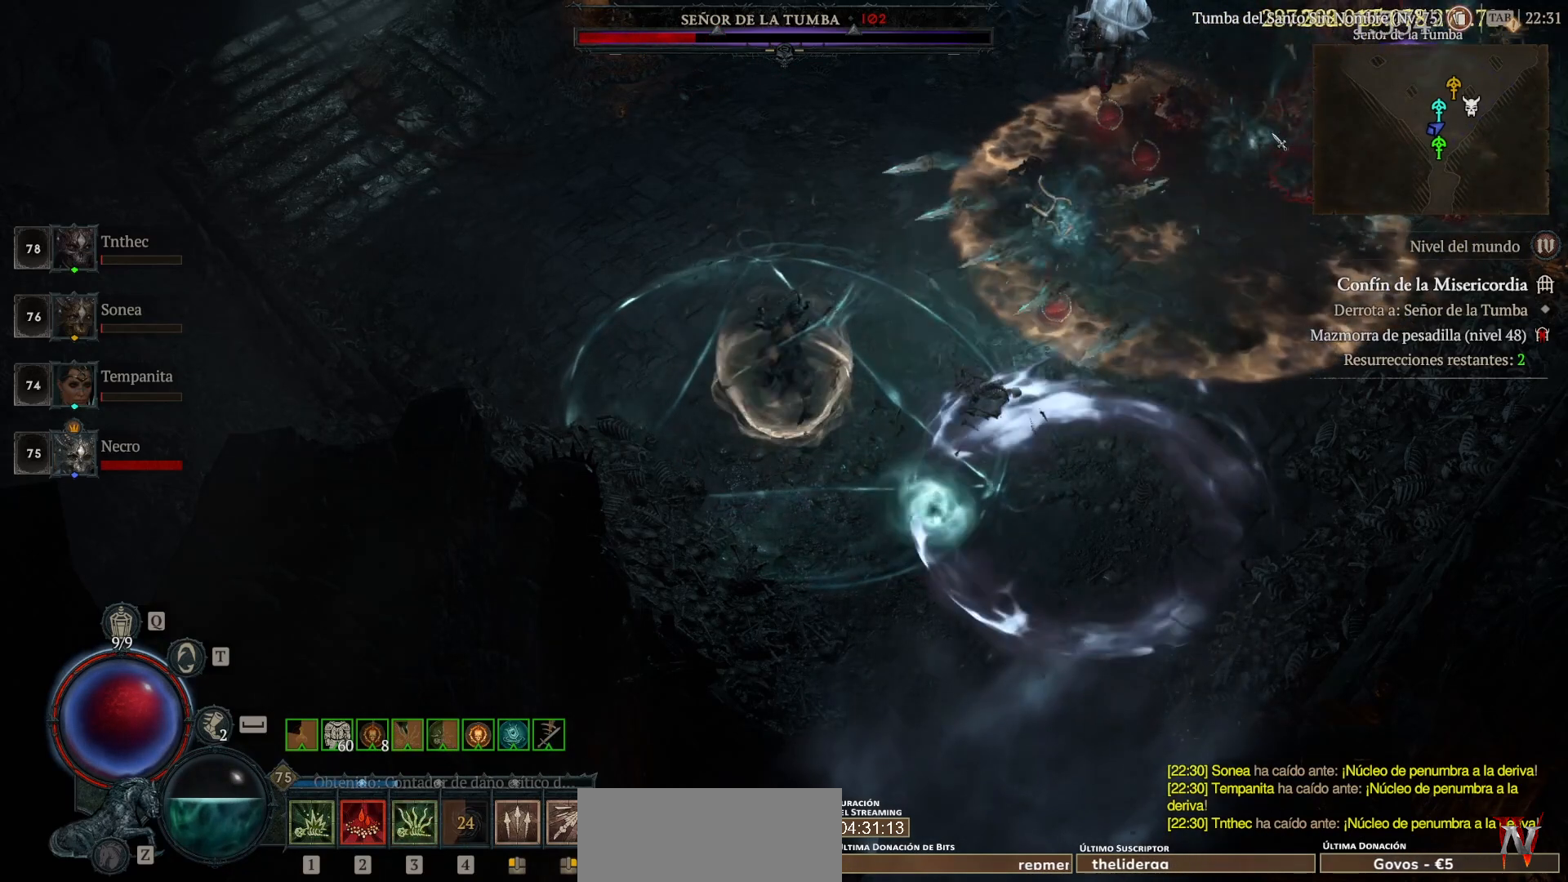
{"keys": ["shift"], "mouse": ["right"], "events": []}
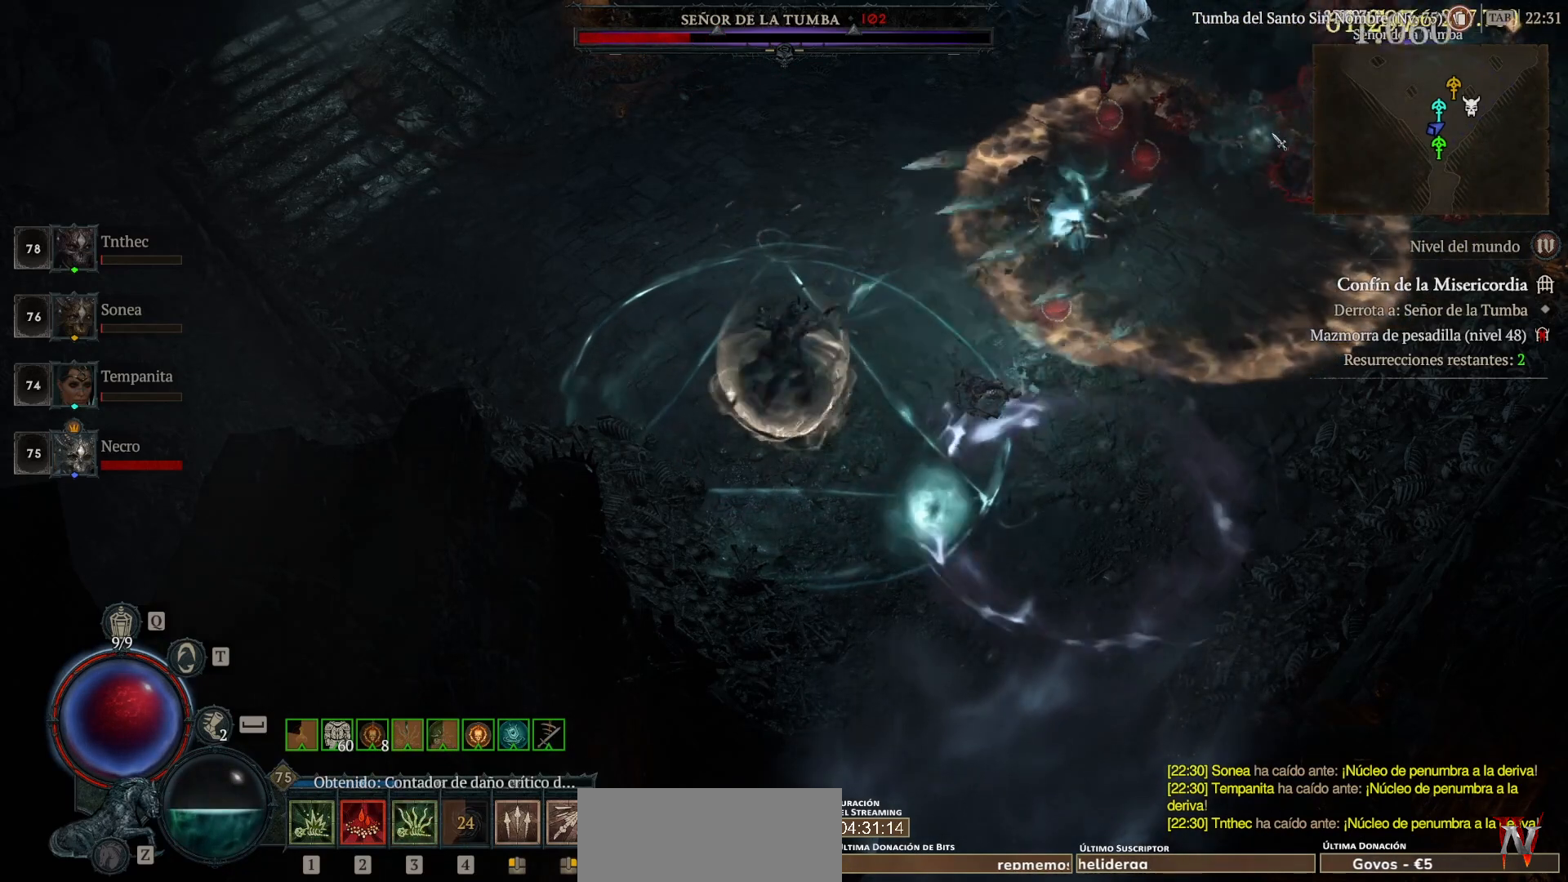
{"keys": ["shift"], "mouse": ["right"], "events": []}
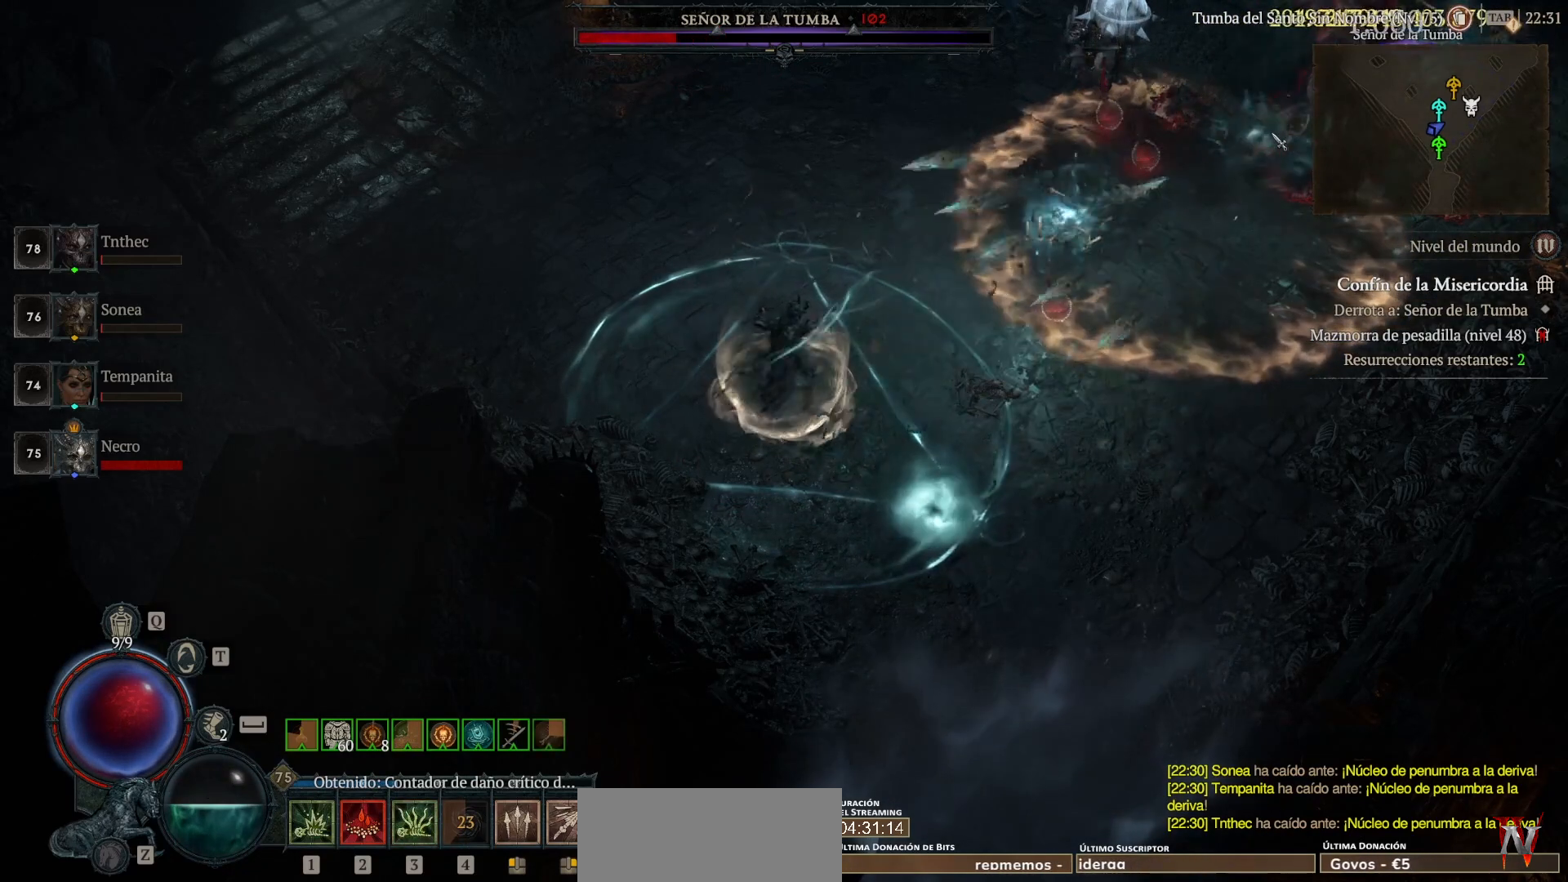
{"keys": ["shift"], "mouse": ["right"], "events": []}
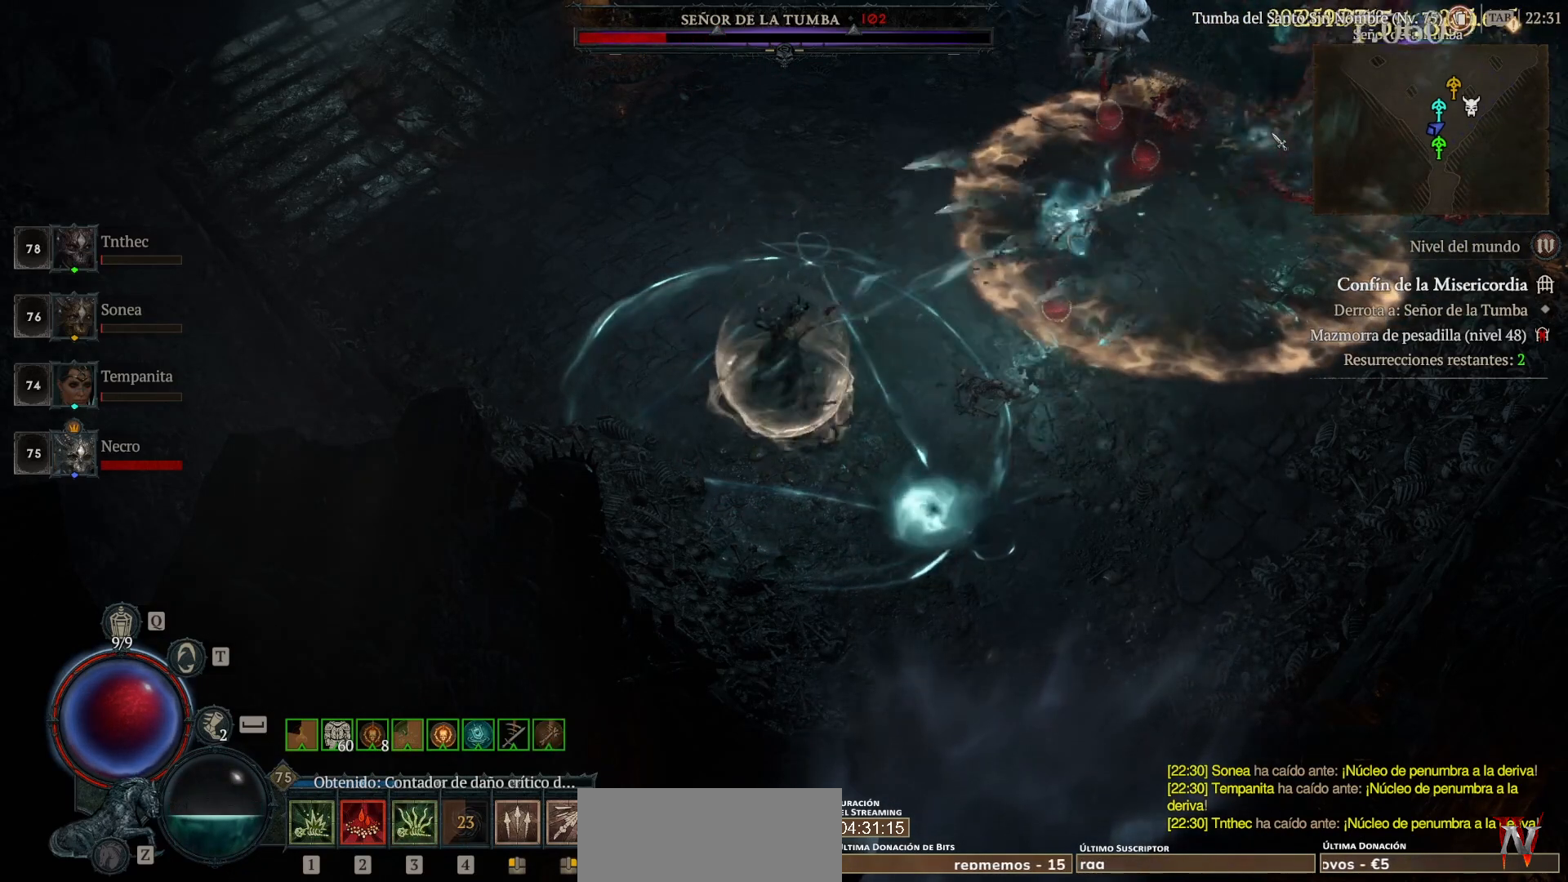
{"keys": ["shift"], "mouse": ["right"], "events": []}
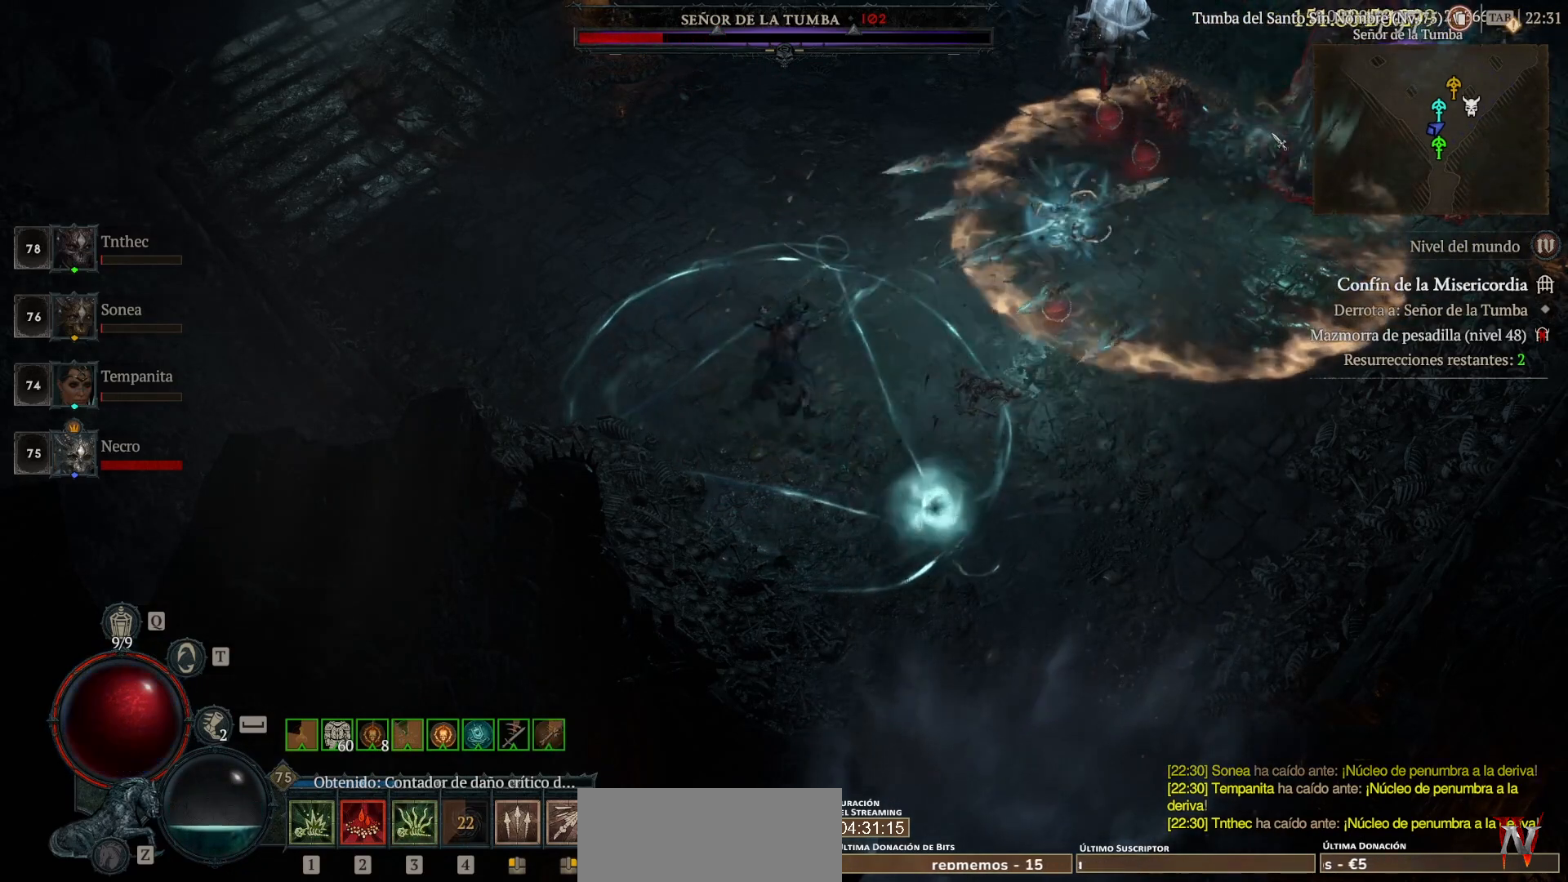
{"keys": ["shift"], "mouse": ["right"], "events": []}
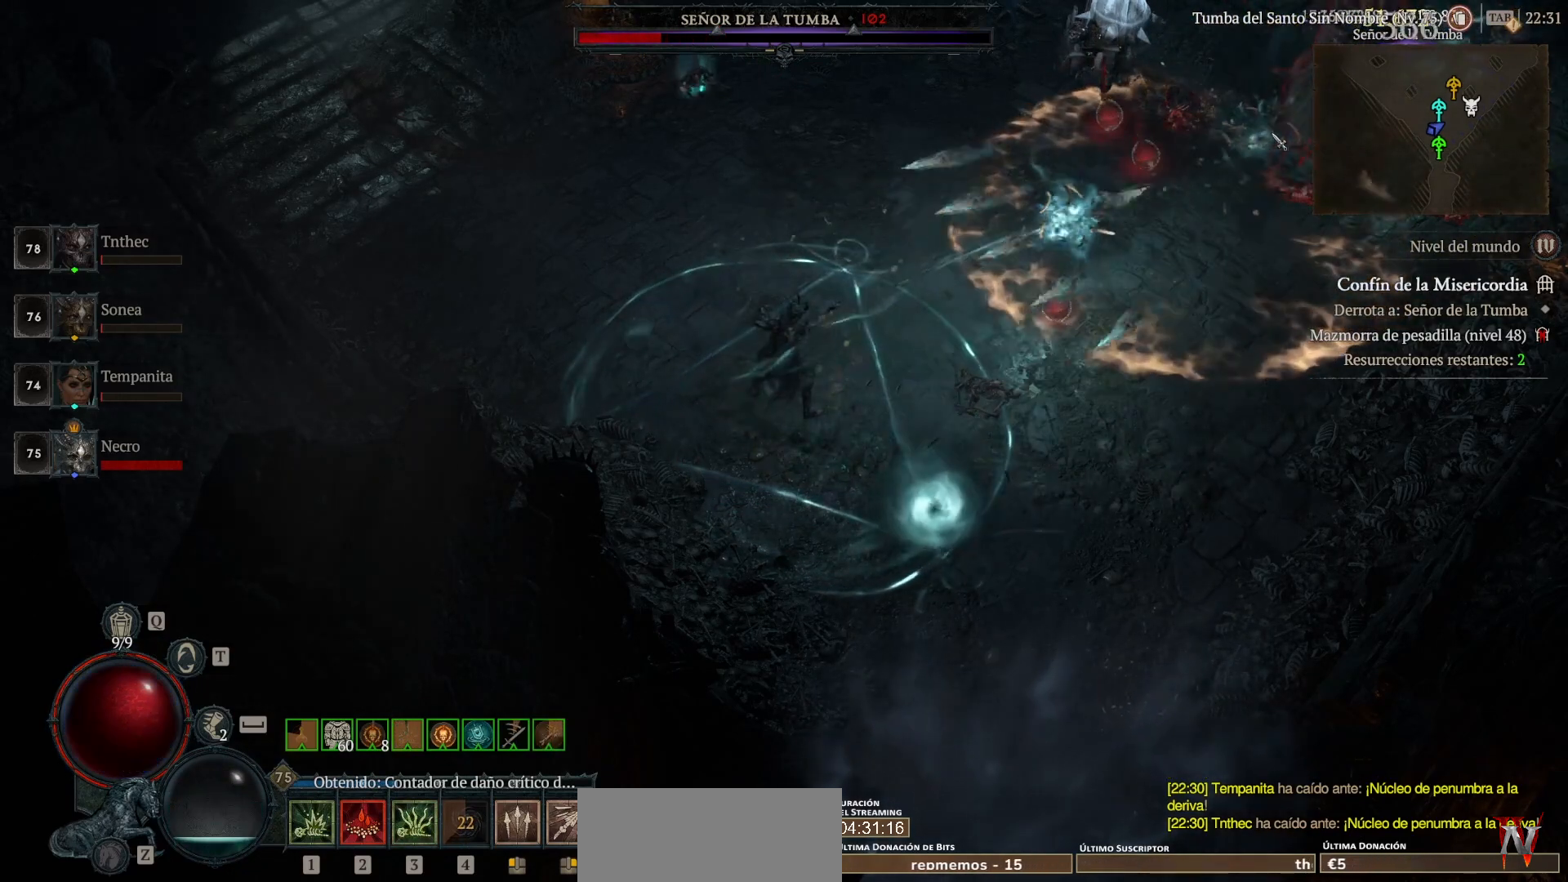
{"keys": ["shift"], "mouse": ["right"], "events": []}
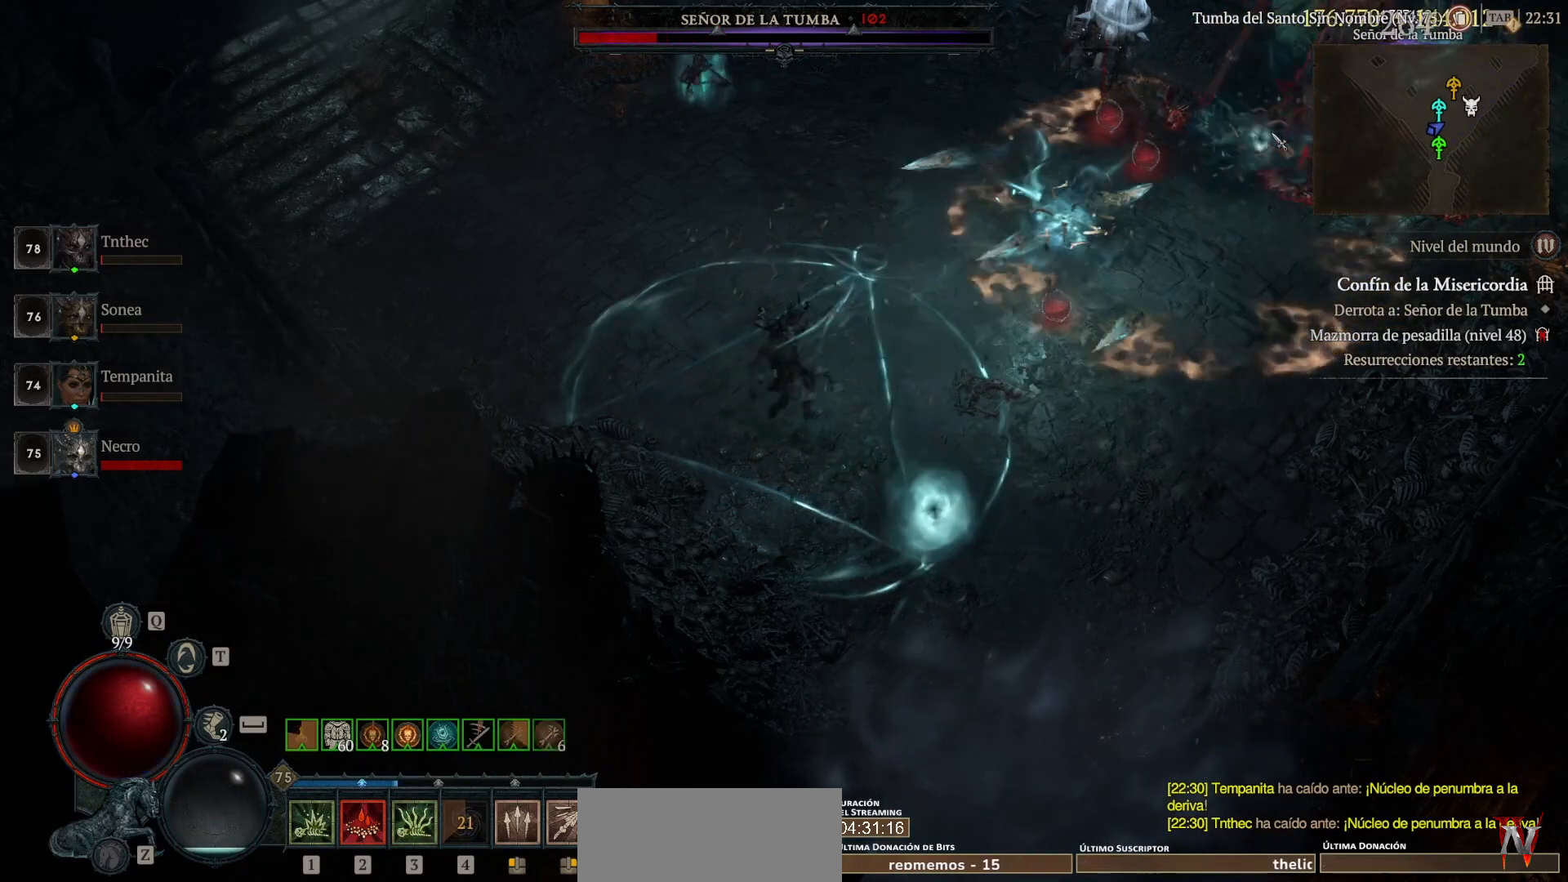
{"keys": ["shift"], "mouse": ["right"], "events": []}
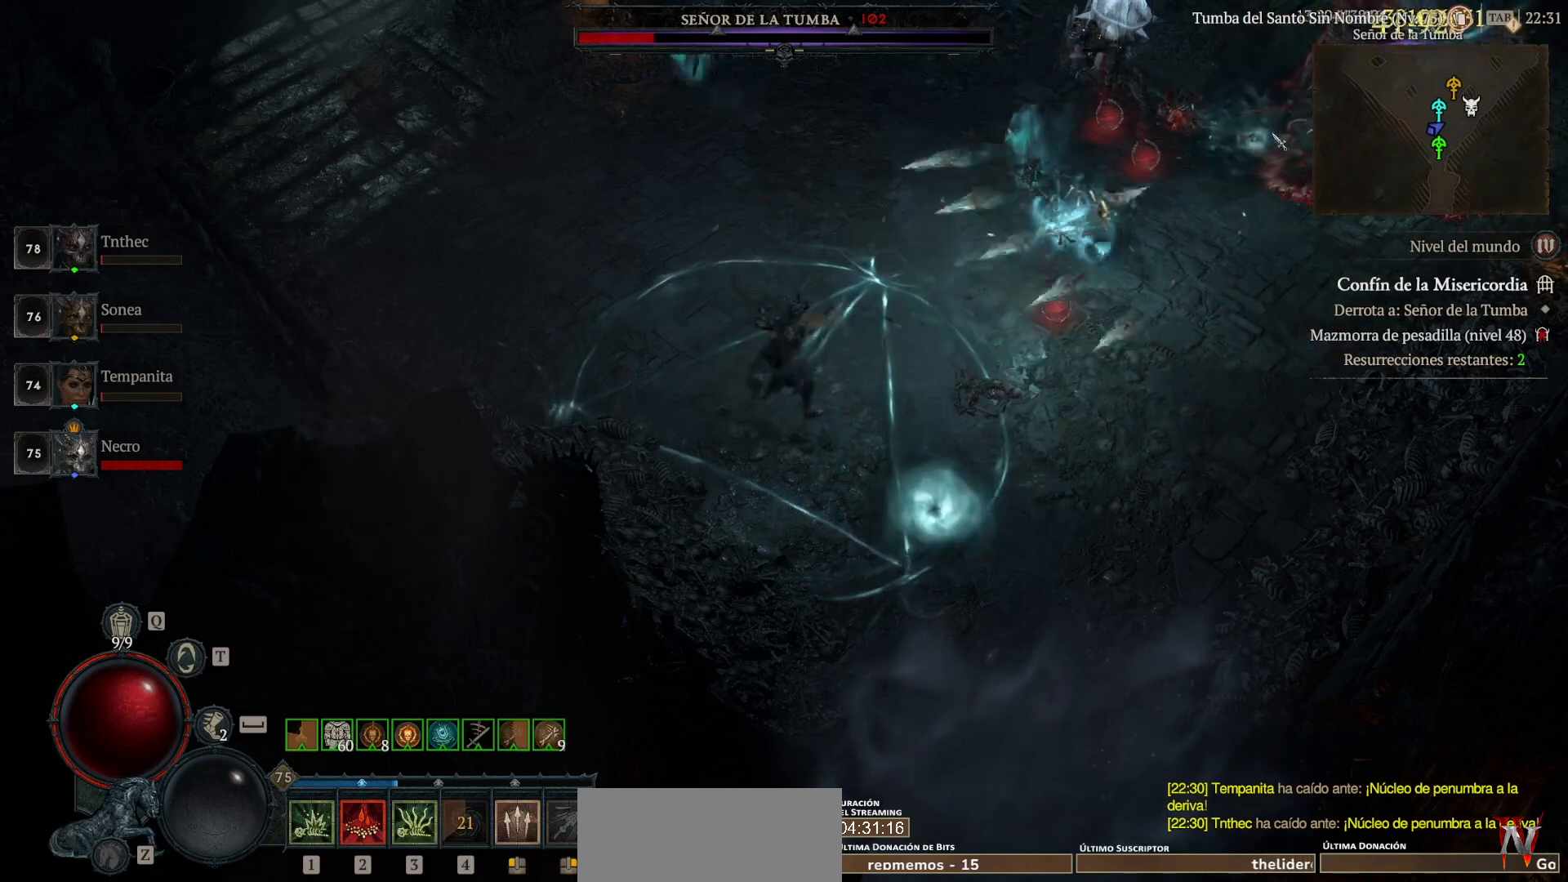
{"keys": ["shift"], "mouse": ["right"], "events": []}
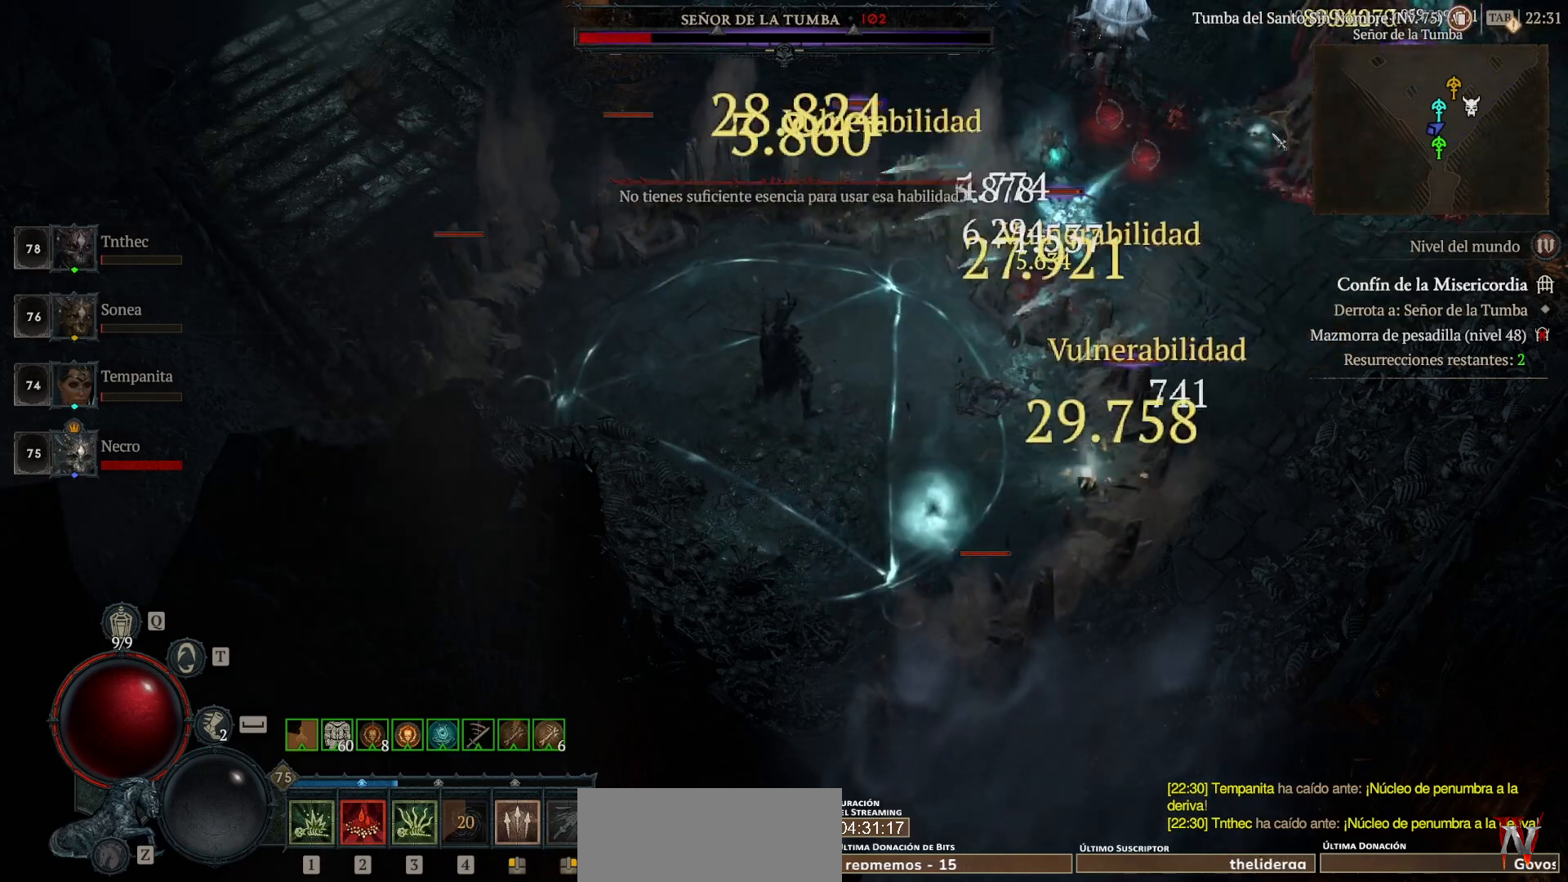
{"keys": ["shift"], "mouse": ["right"], "events": []}
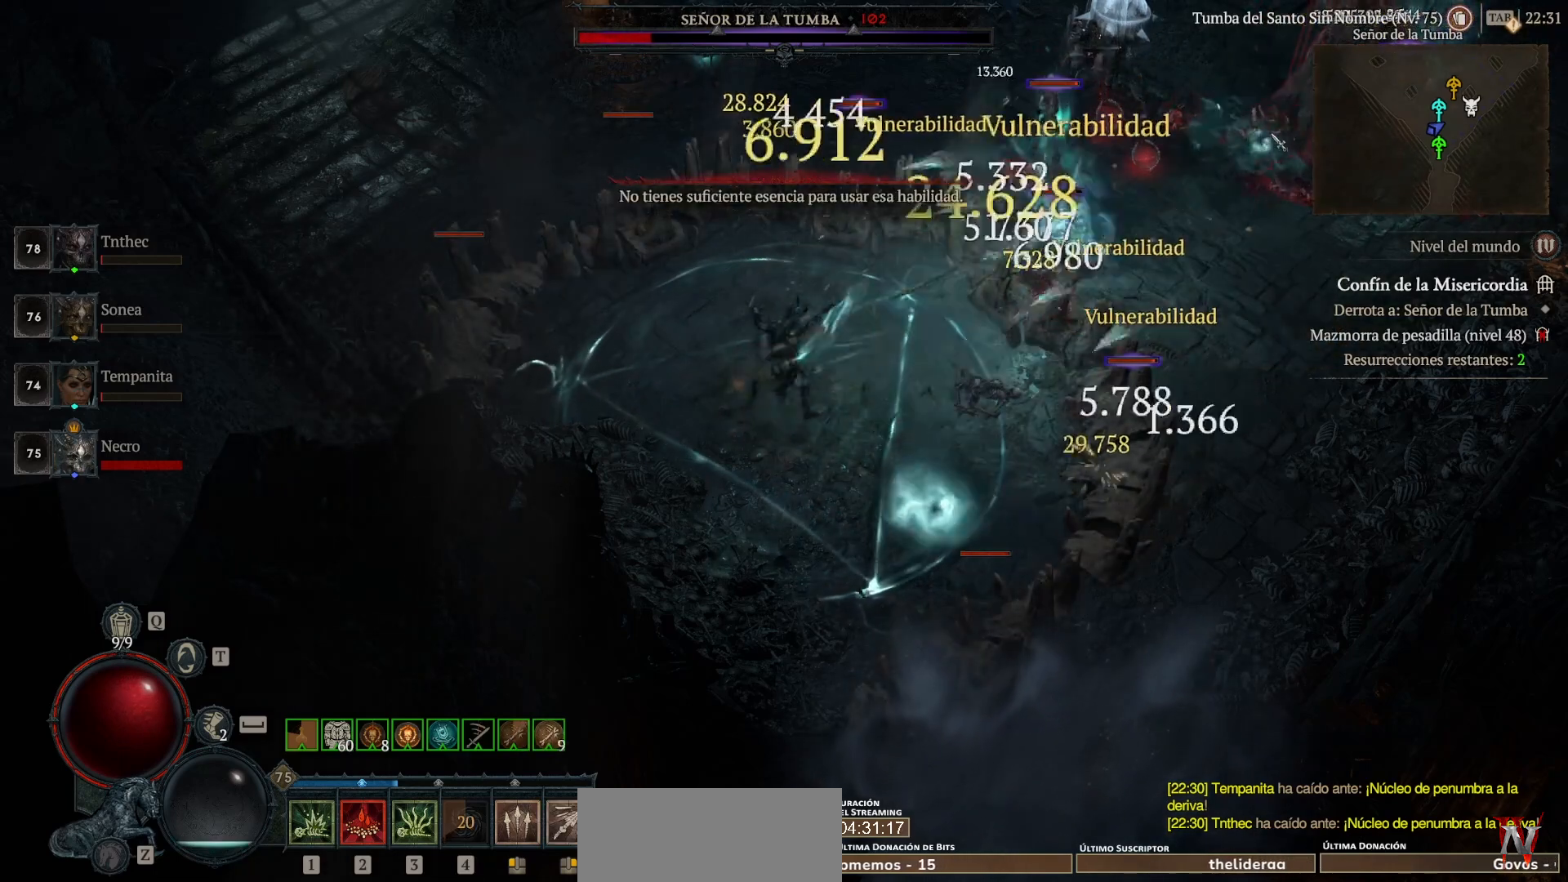
{"keys": ["shift"], "mouse": ["right"], "events": []}
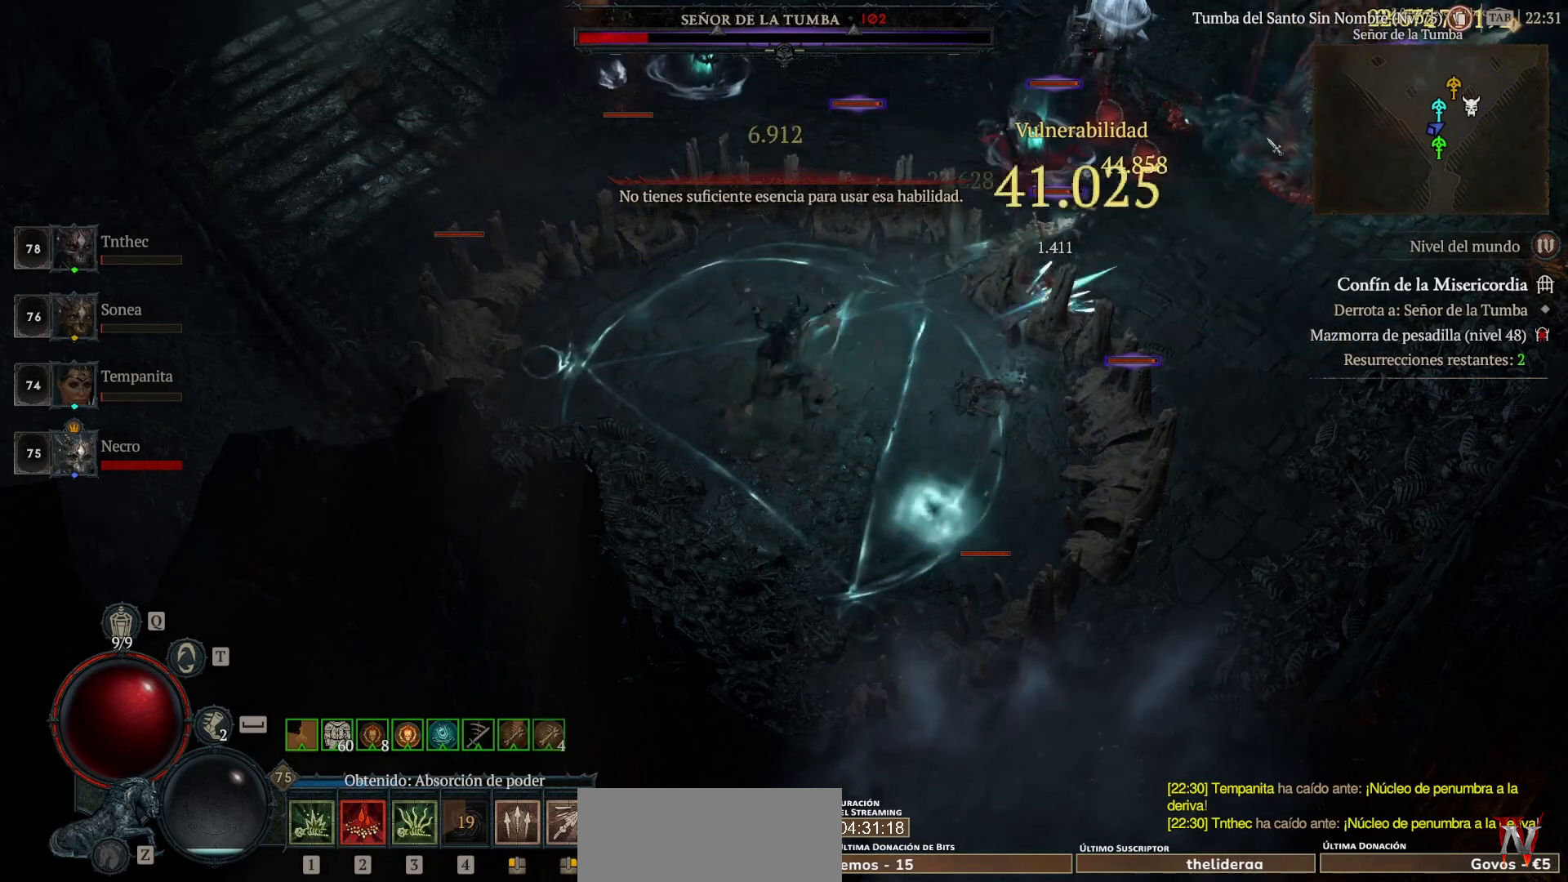
{"keys": ["shift"], "mouse": ["right"], "events": []}
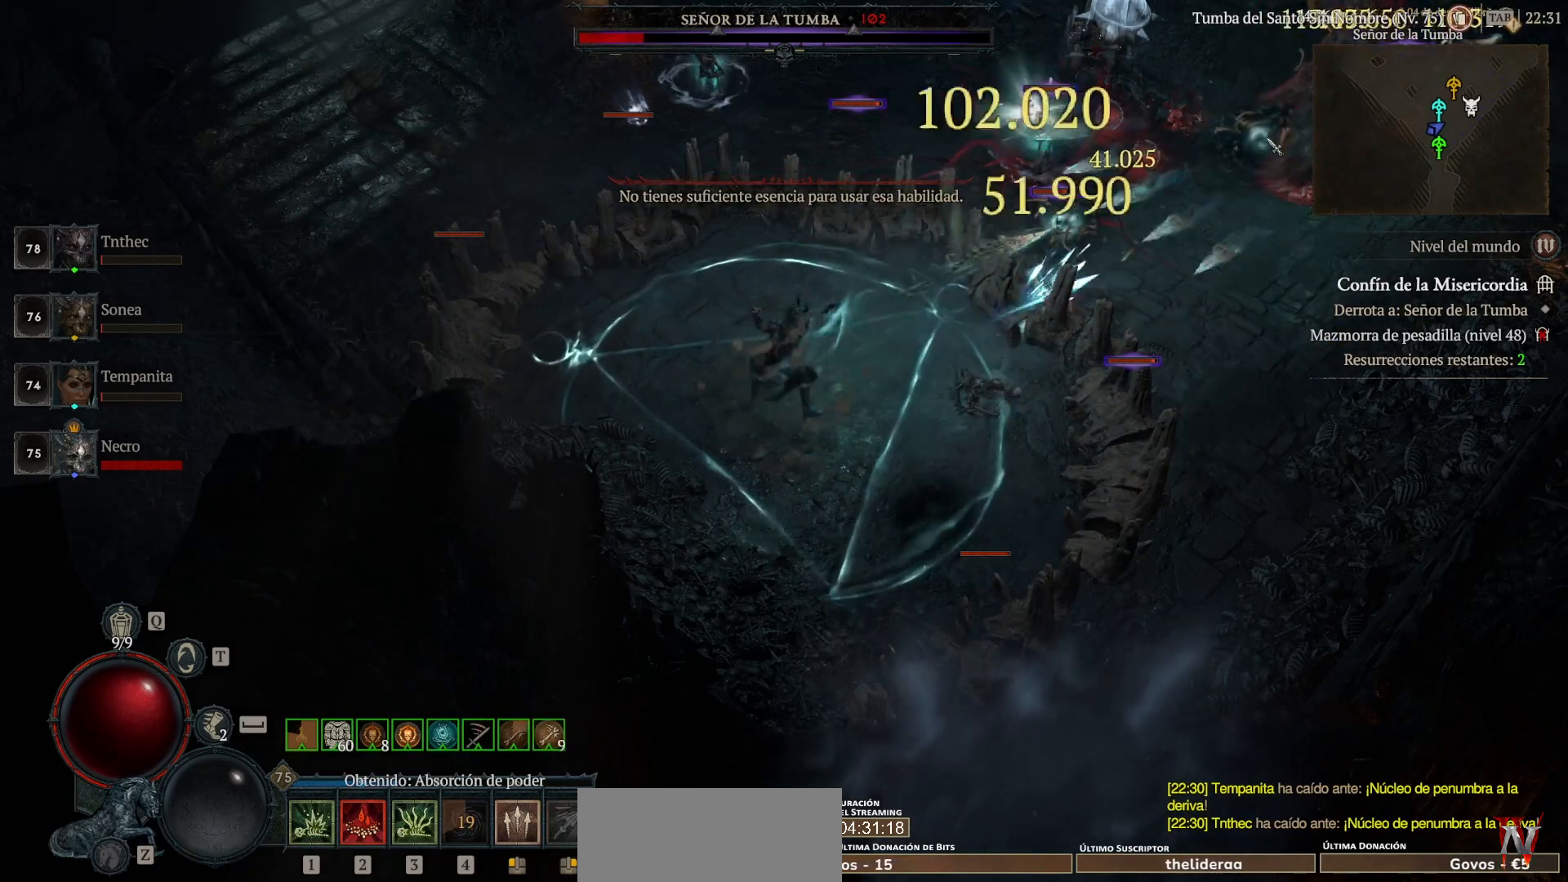
{"keys": ["shift"], "mouse": ["right"], "events": []}
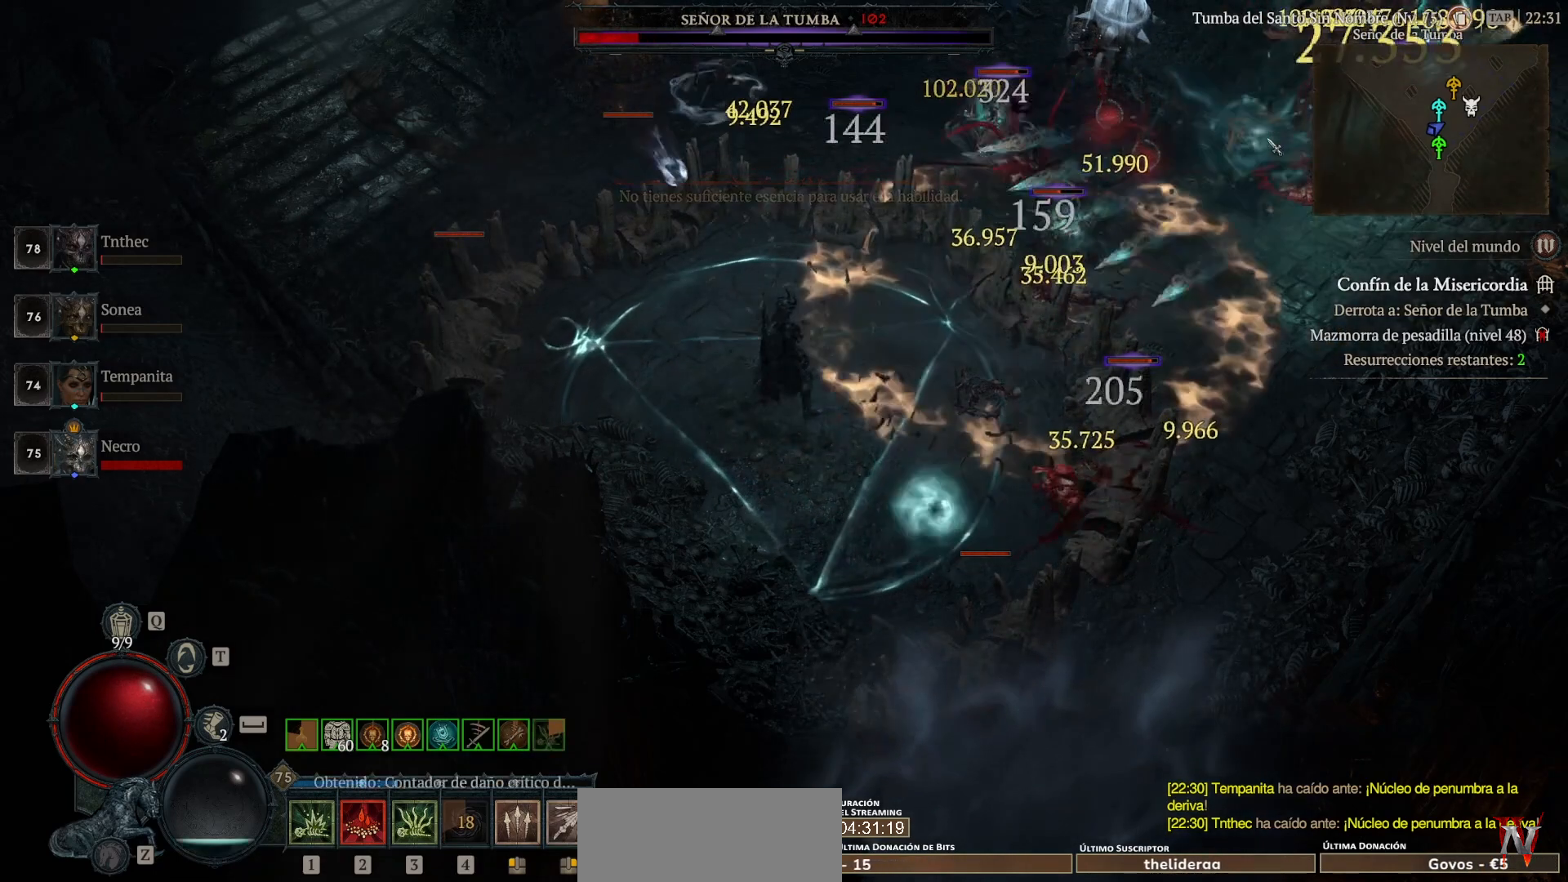
{"keys": ["shift"], "mouse": ["right"], "events": []}
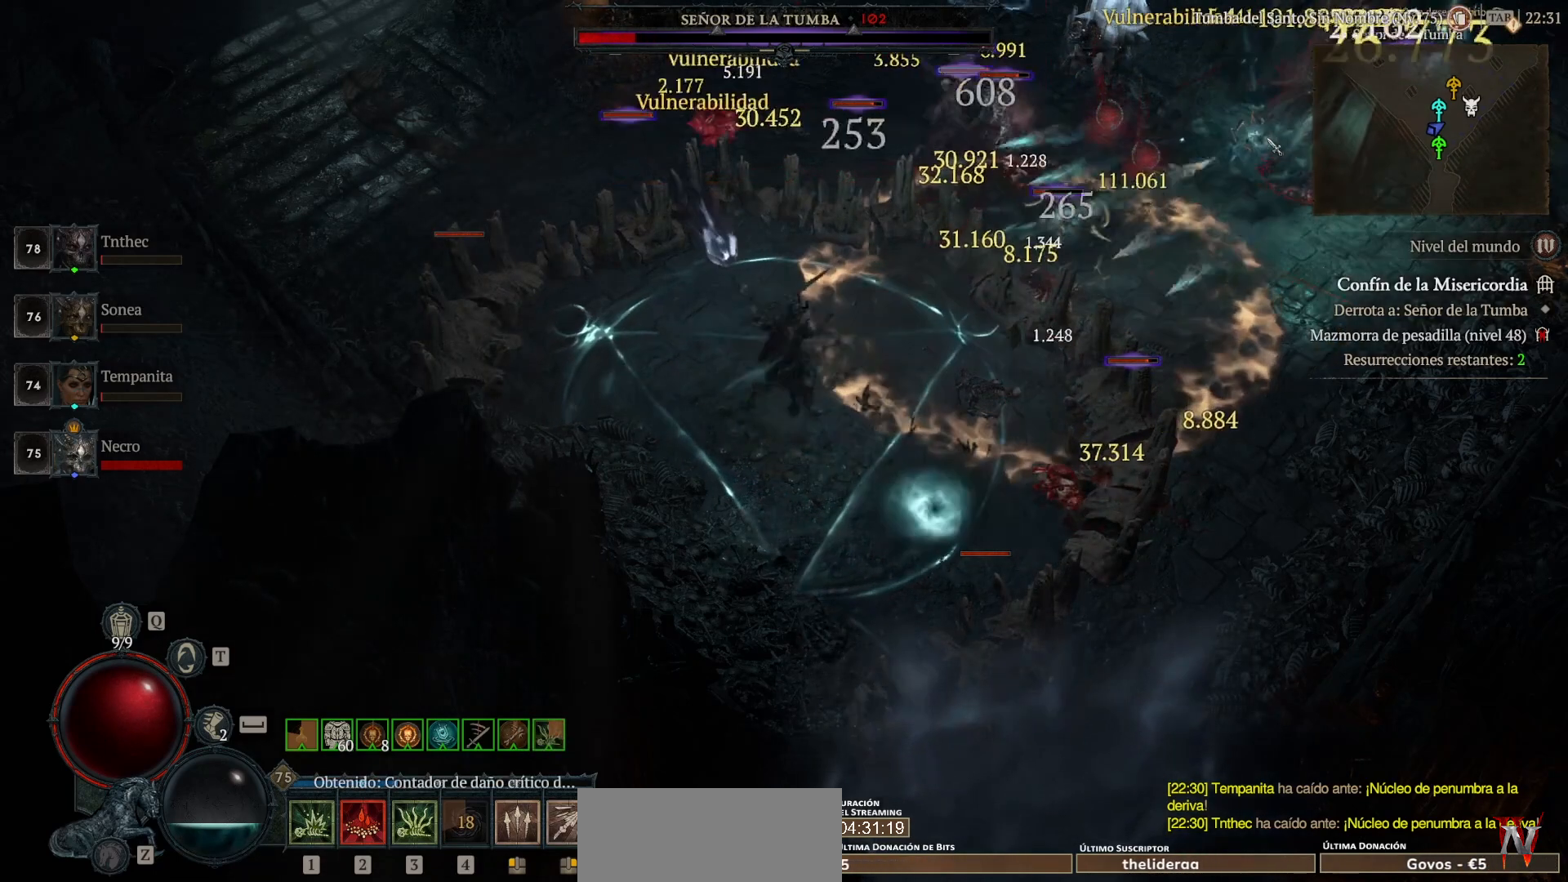
{"keys": [], "mouse": ["left"], "events": [[440, "mouse_right", "up"], [520, "mouse_left", "down"], [520, "shift", "up"]]}
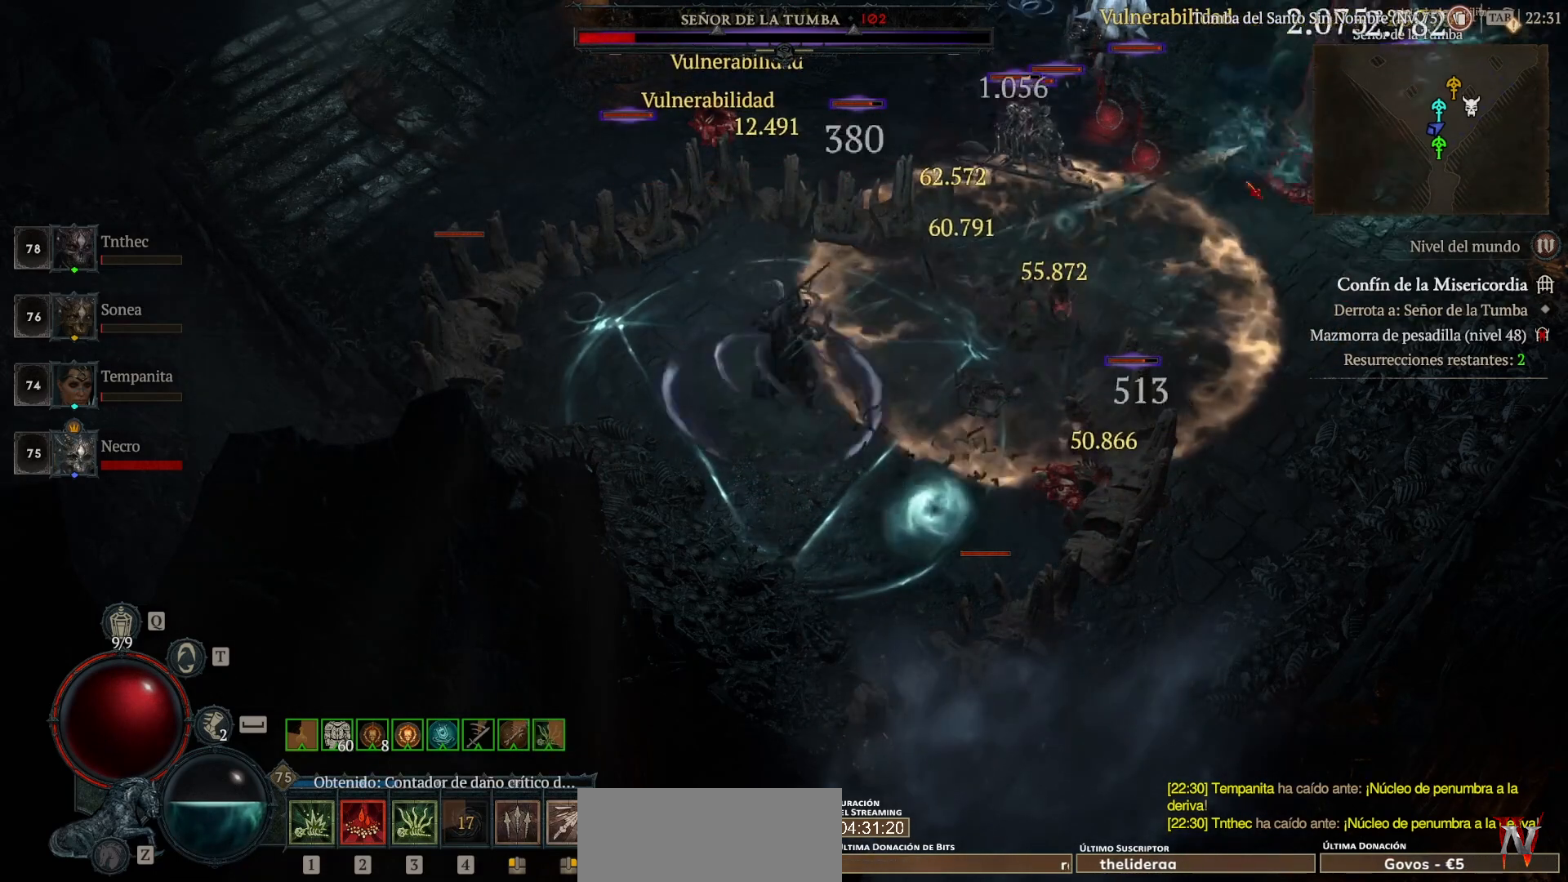
{"keys": [], "mouse": ["left"], "events": [[160, "space", "down"], [240, "space", "up"]]}
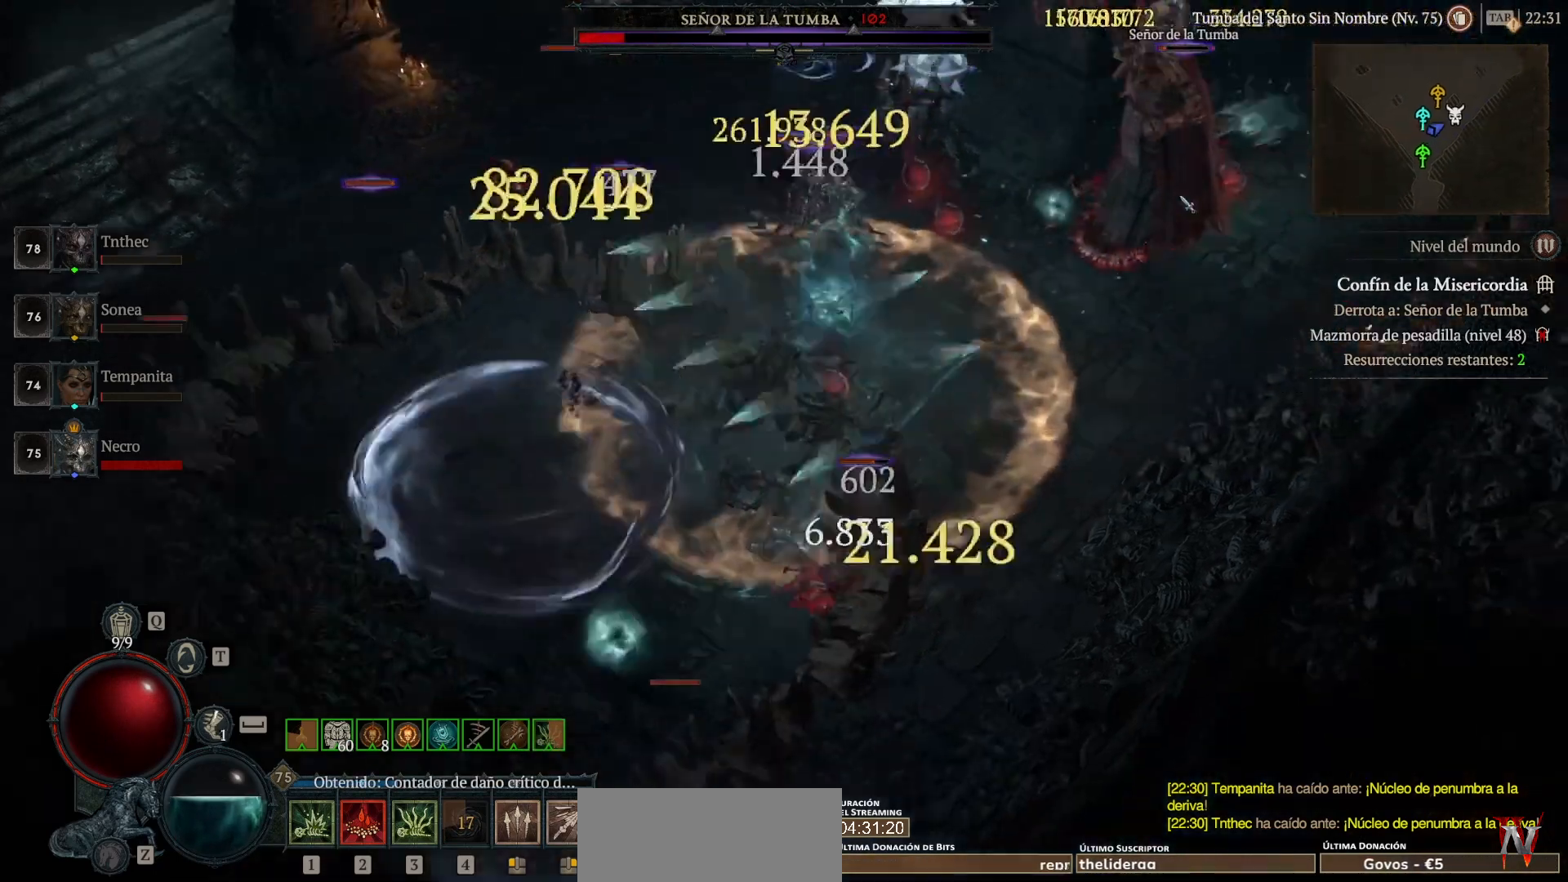
{"keys": ["shift"], "mouse": ["right"], "events": [[40, "mouse_left", "up"], [120, "shift", "down"], [200, "mouse_right", "down"]]}
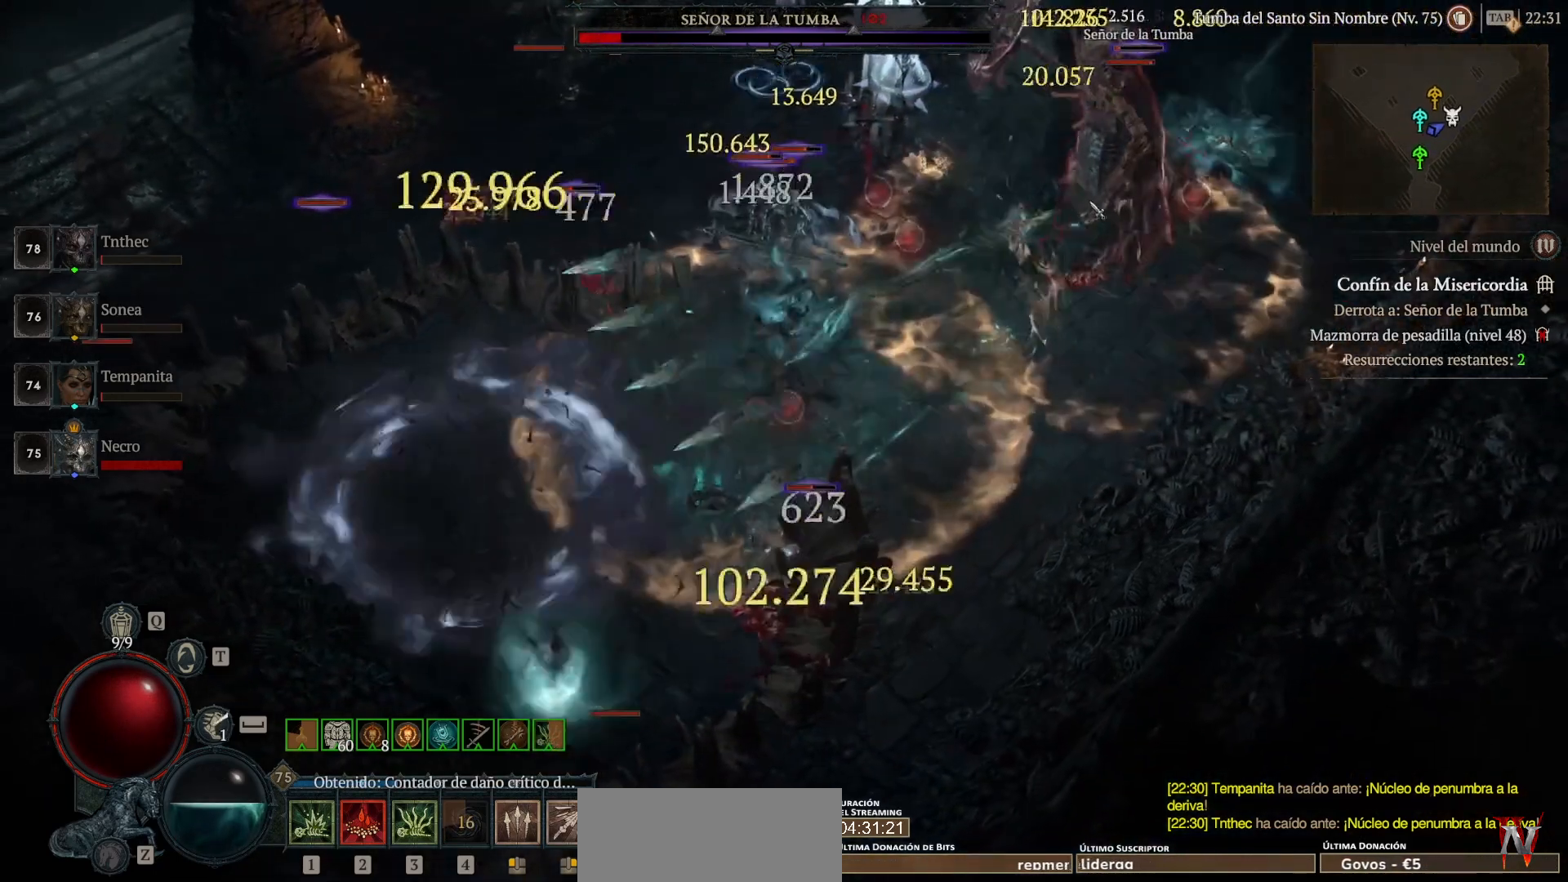
{"keys": ["shift"], "mouse": ["right"], "events": []}
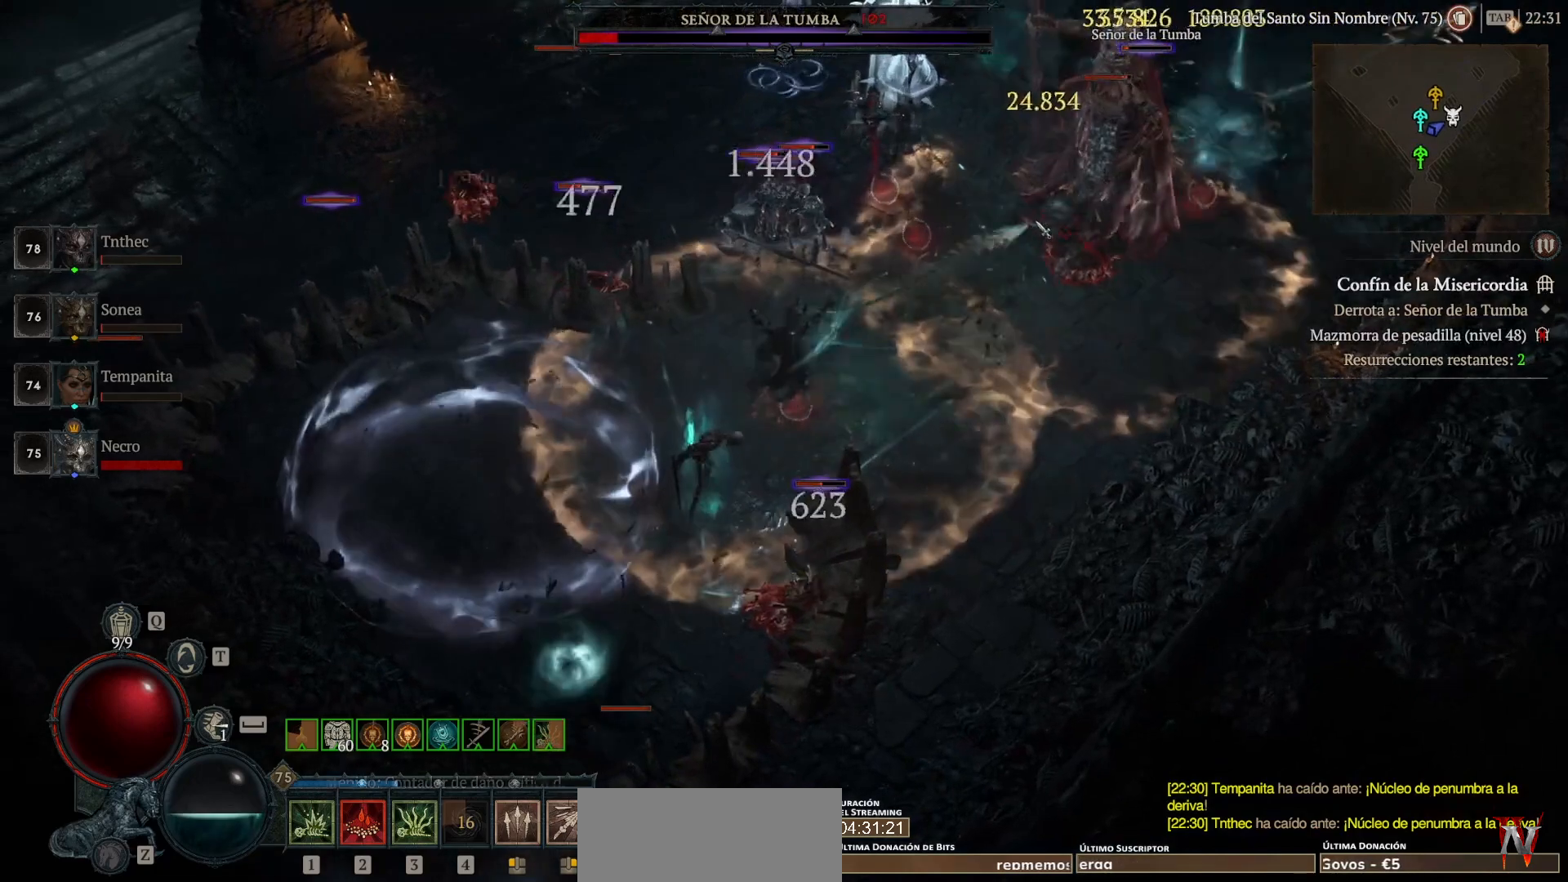
{"keys": ["shift"], "mouse": ["right"], "events": []}
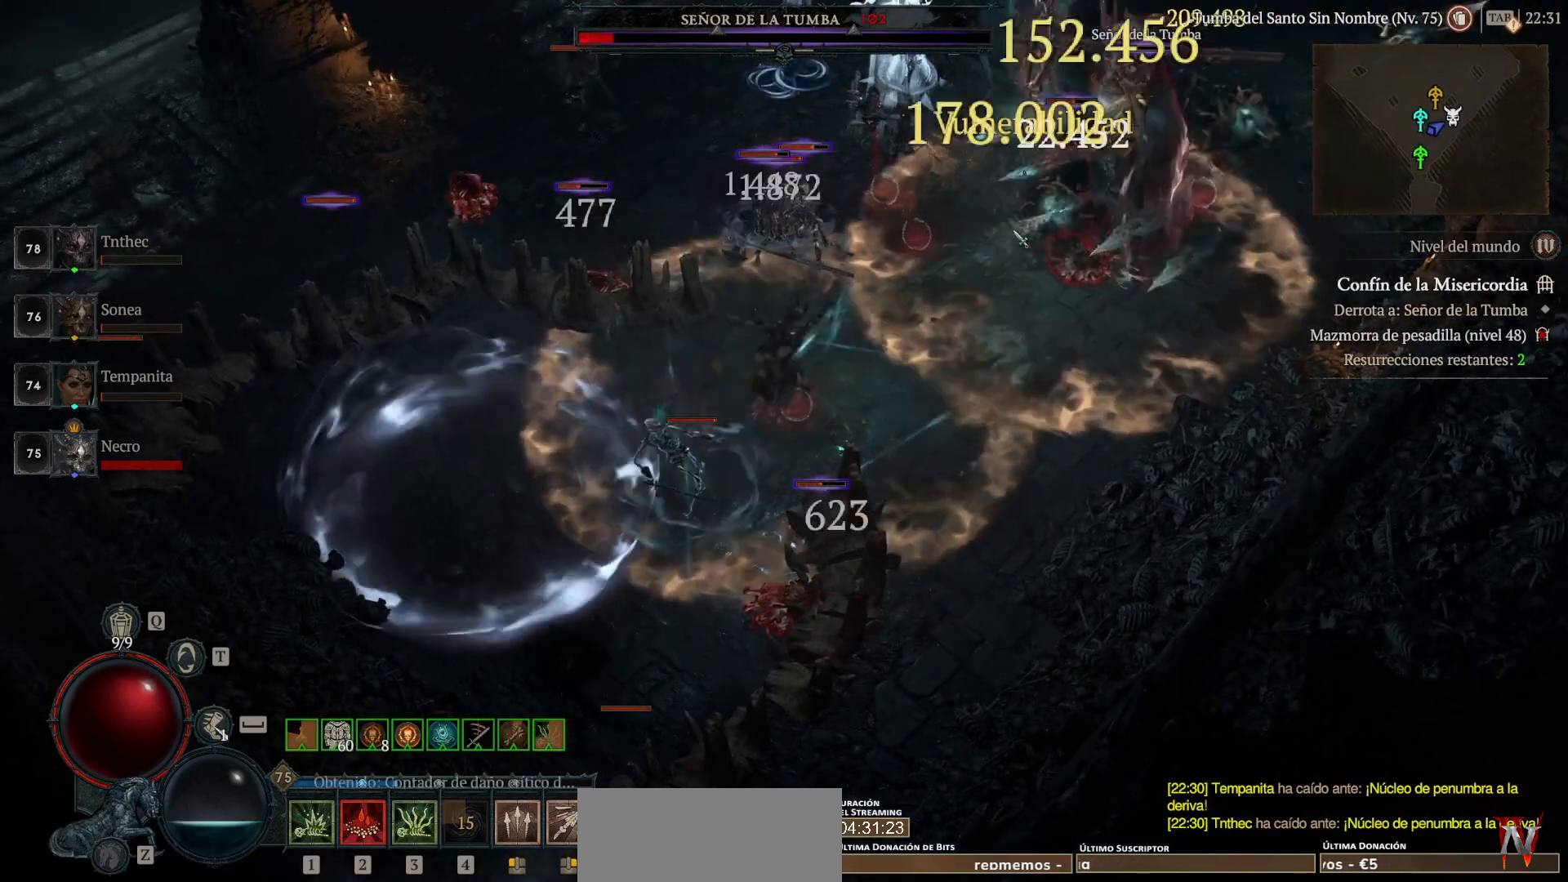
{"keys": ["shift"], "mouse": ["right"], "events": []}
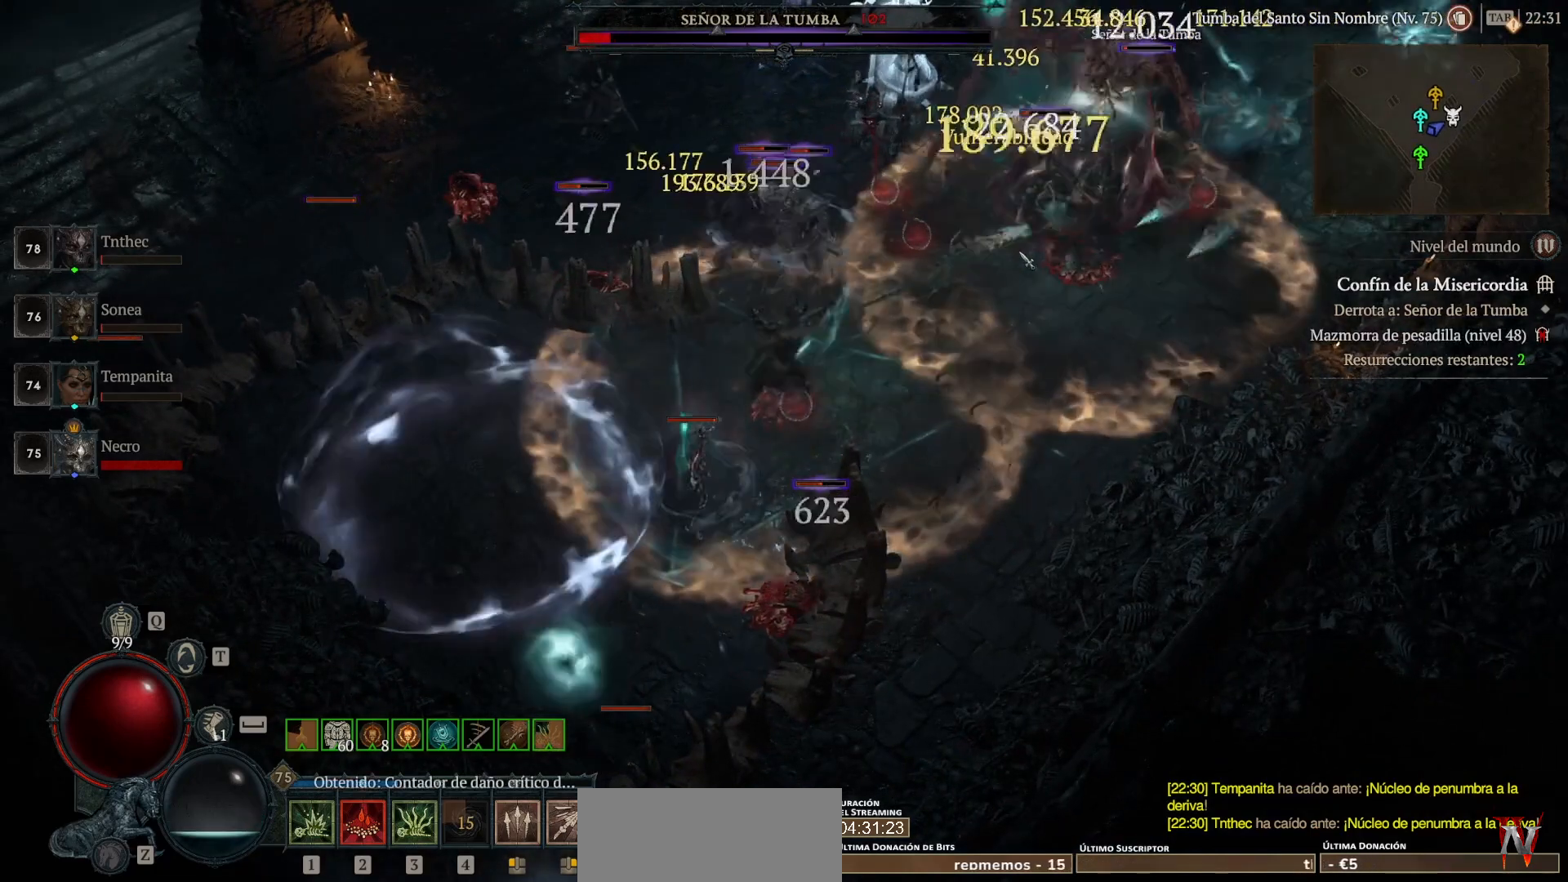
{"keys": ["shift"], "mouse": ["right"], "events": []}
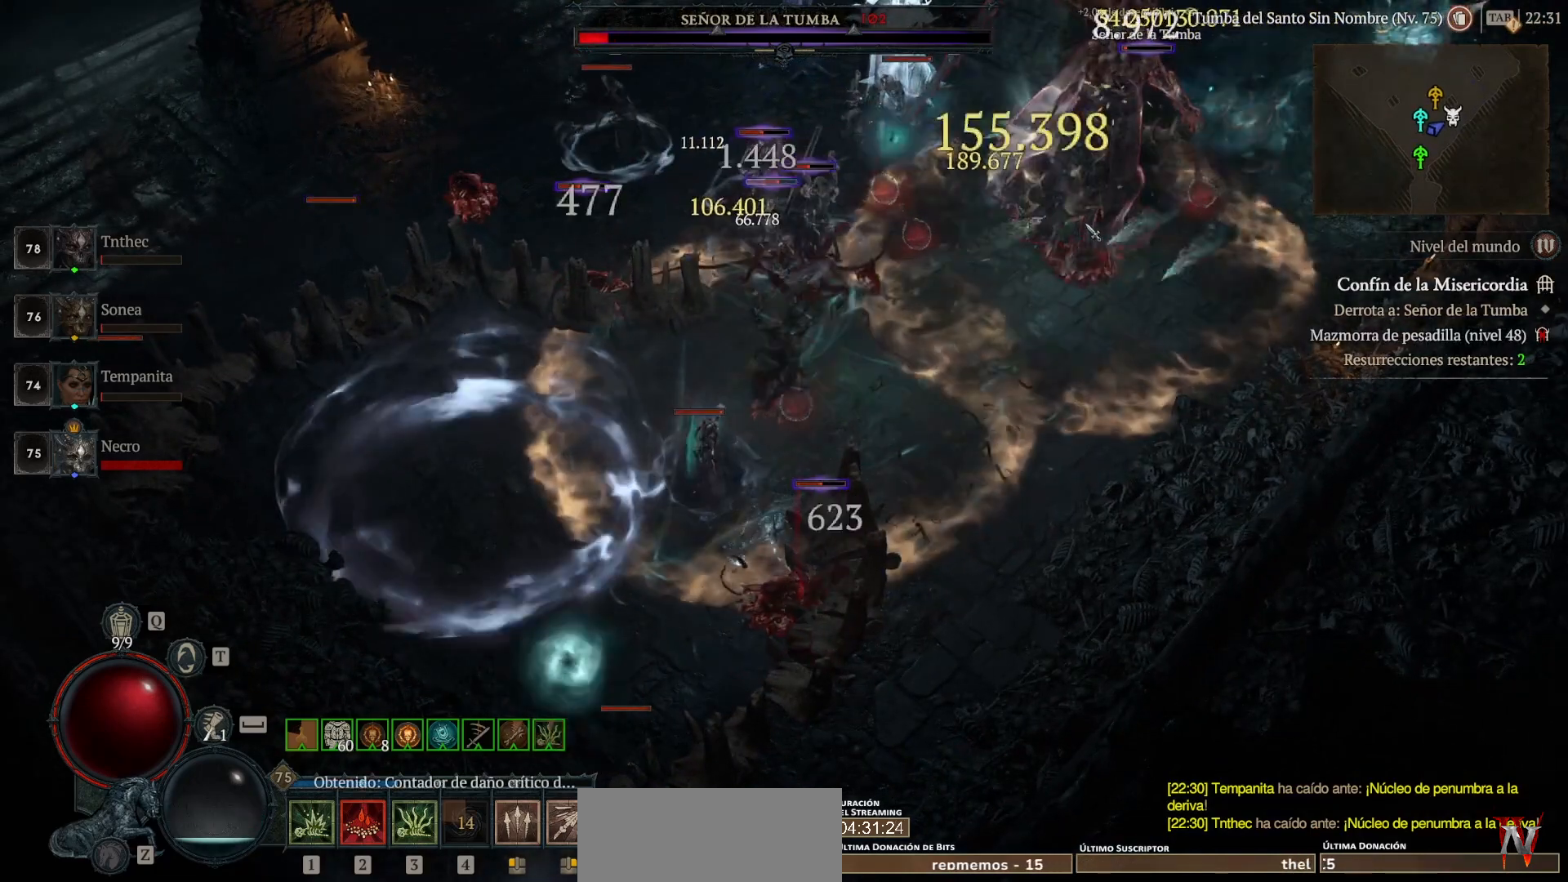
{"keys": [], "mouse": [], "events": [[240, "mouse_right", "up"], [240, "shift", "up"]]}
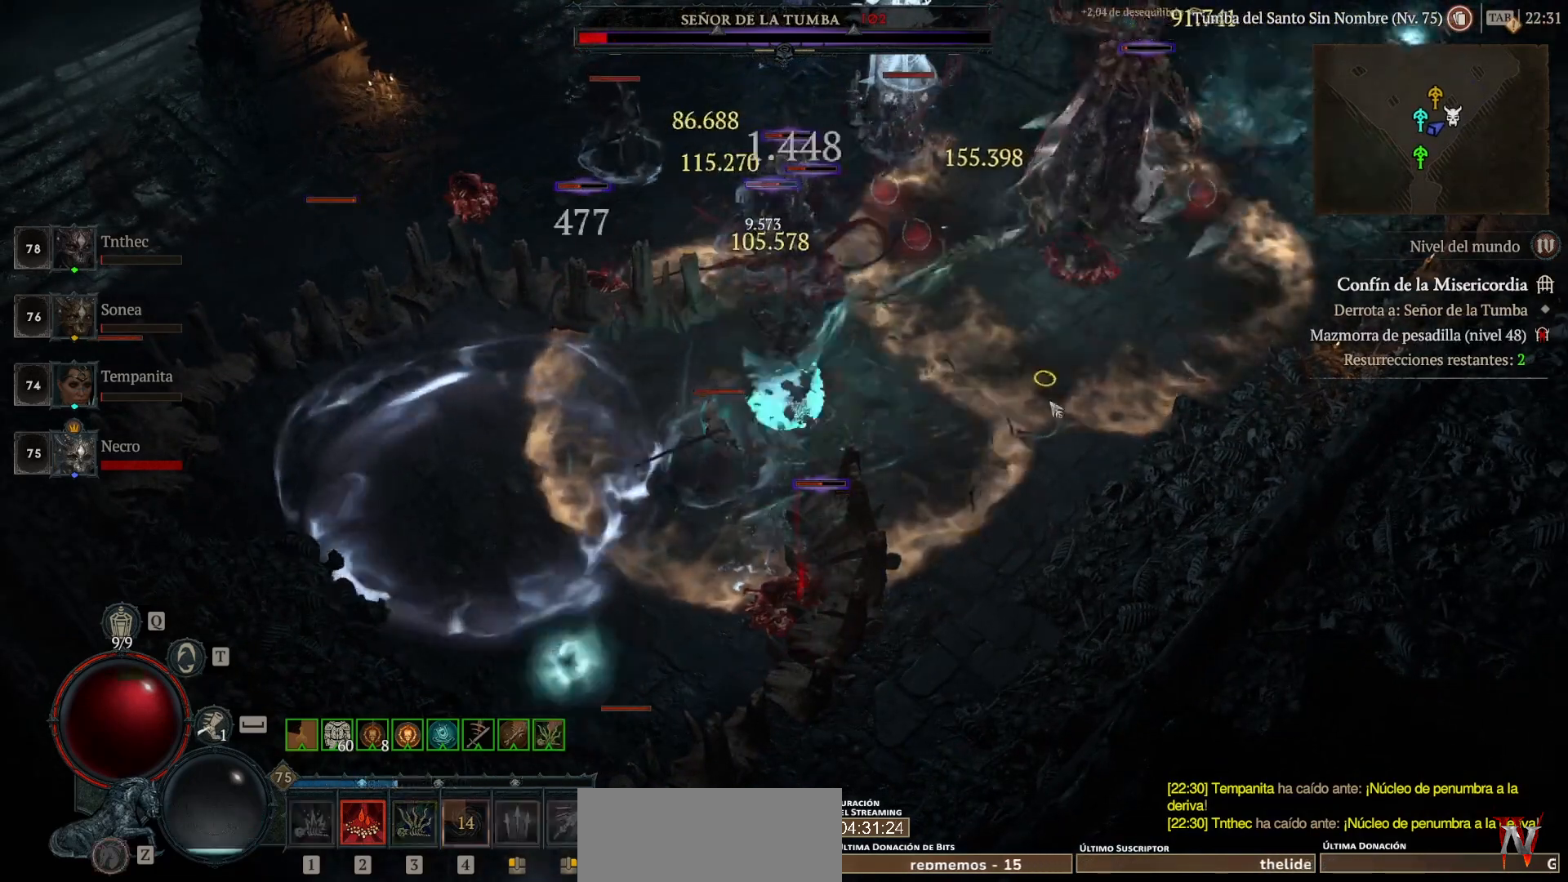
{"keys": [], "mouse": [], "events": [[40, "mouse_left", "down"], [320, "mouse_left", "up"]]}
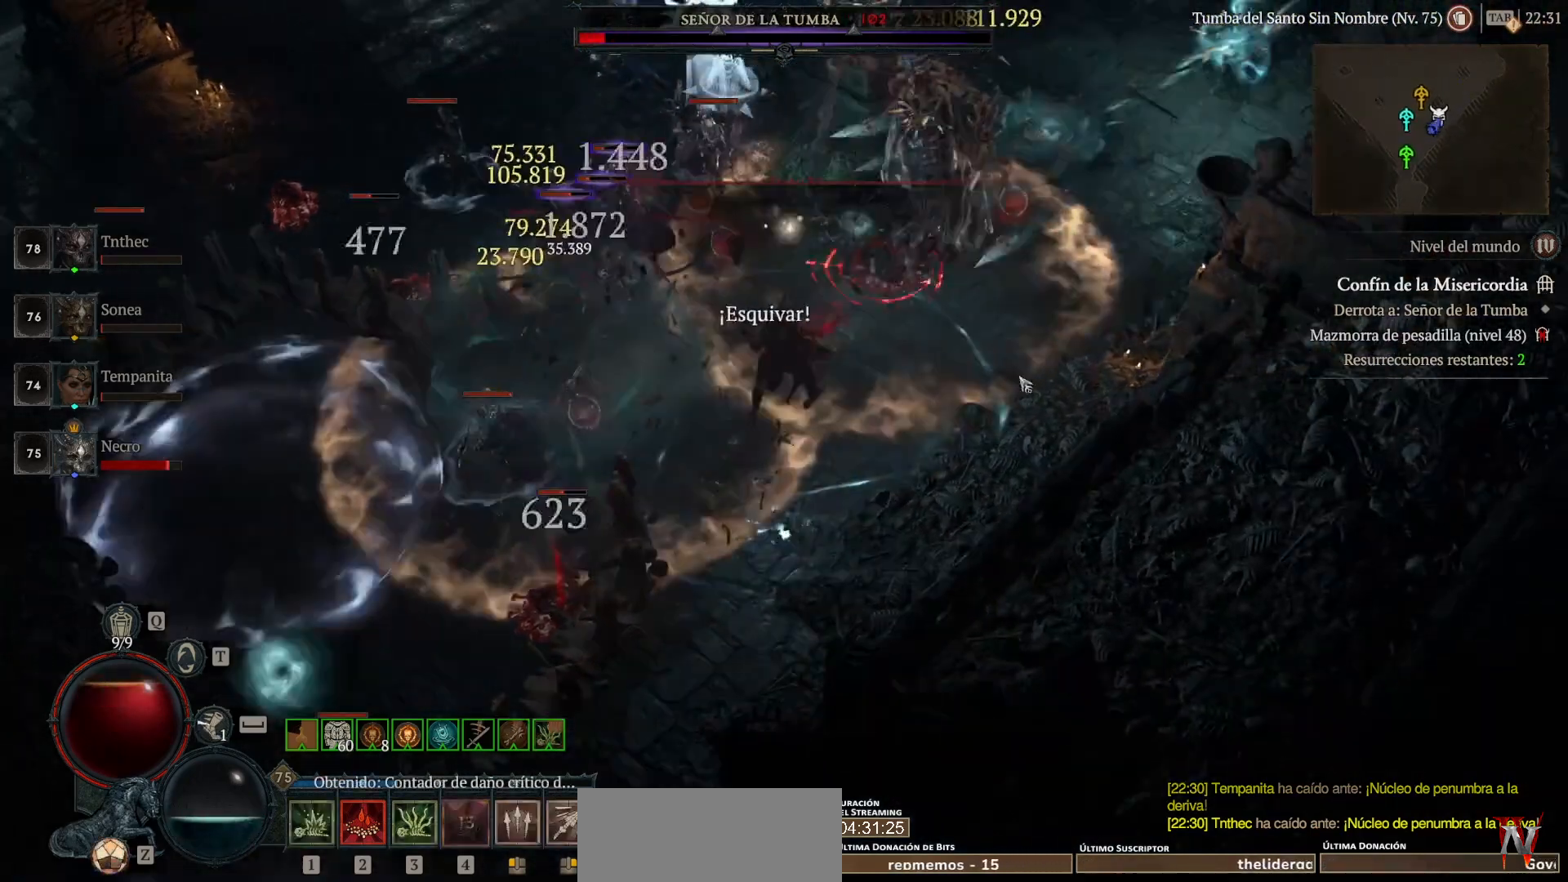
{"keys": ["shift"], "mouse": [], "events": [[40, "mouse_left", "down"], [360, "mouse_left", "up"], [480, "shift", "down"]]}
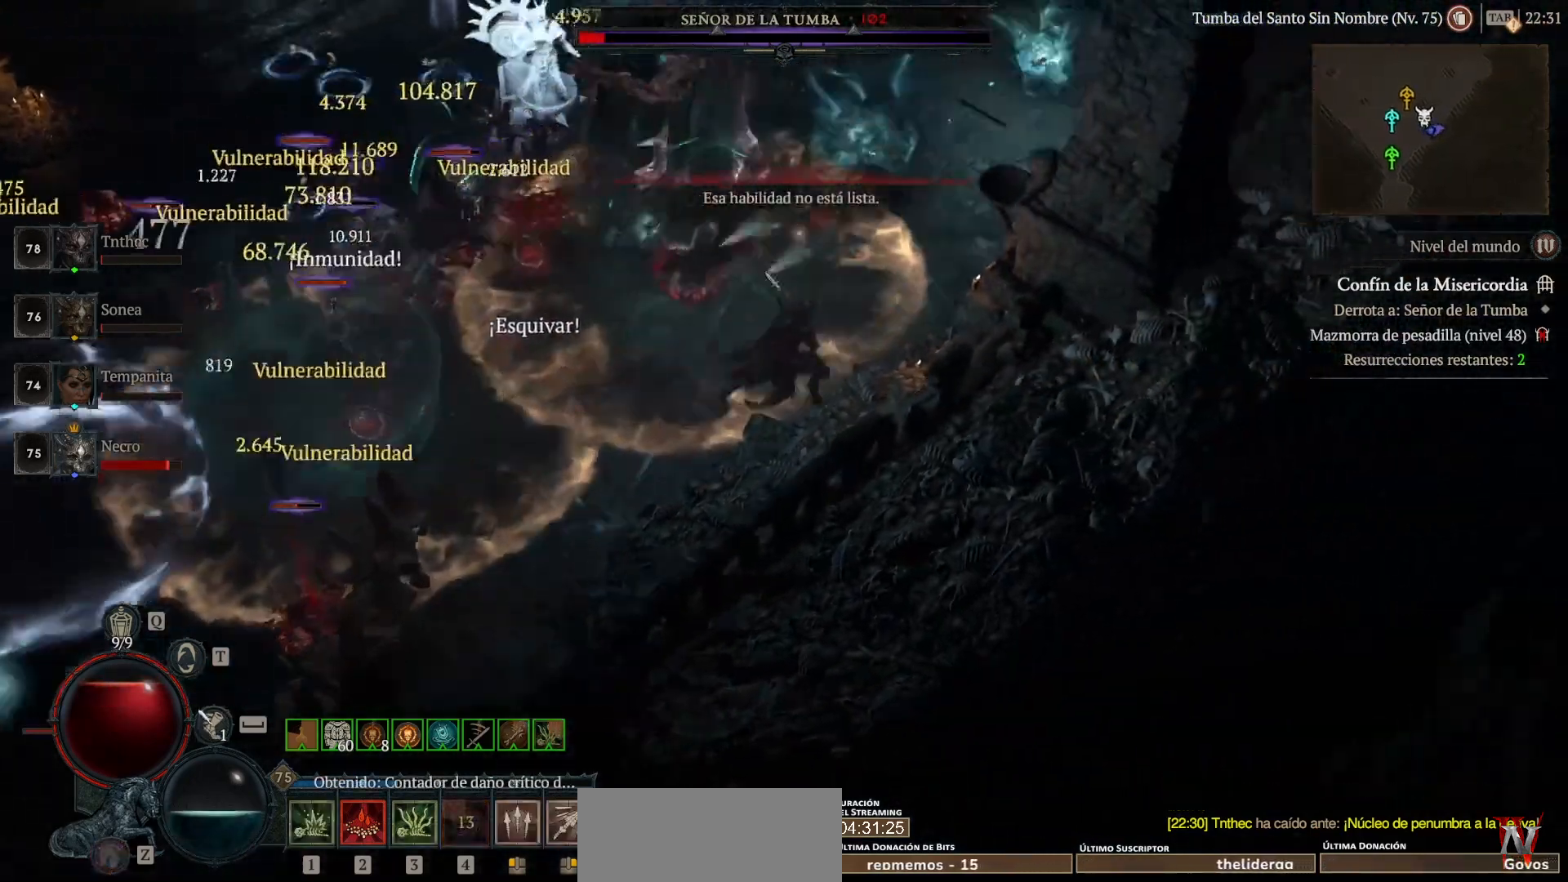
{"keys": [], "mouse": ["left"], "events": [[80, "mouse_right", "down"], [160, "mouse_right", "up"], [160, "shift", "up"], [280, "mouse_left", "down"]]}
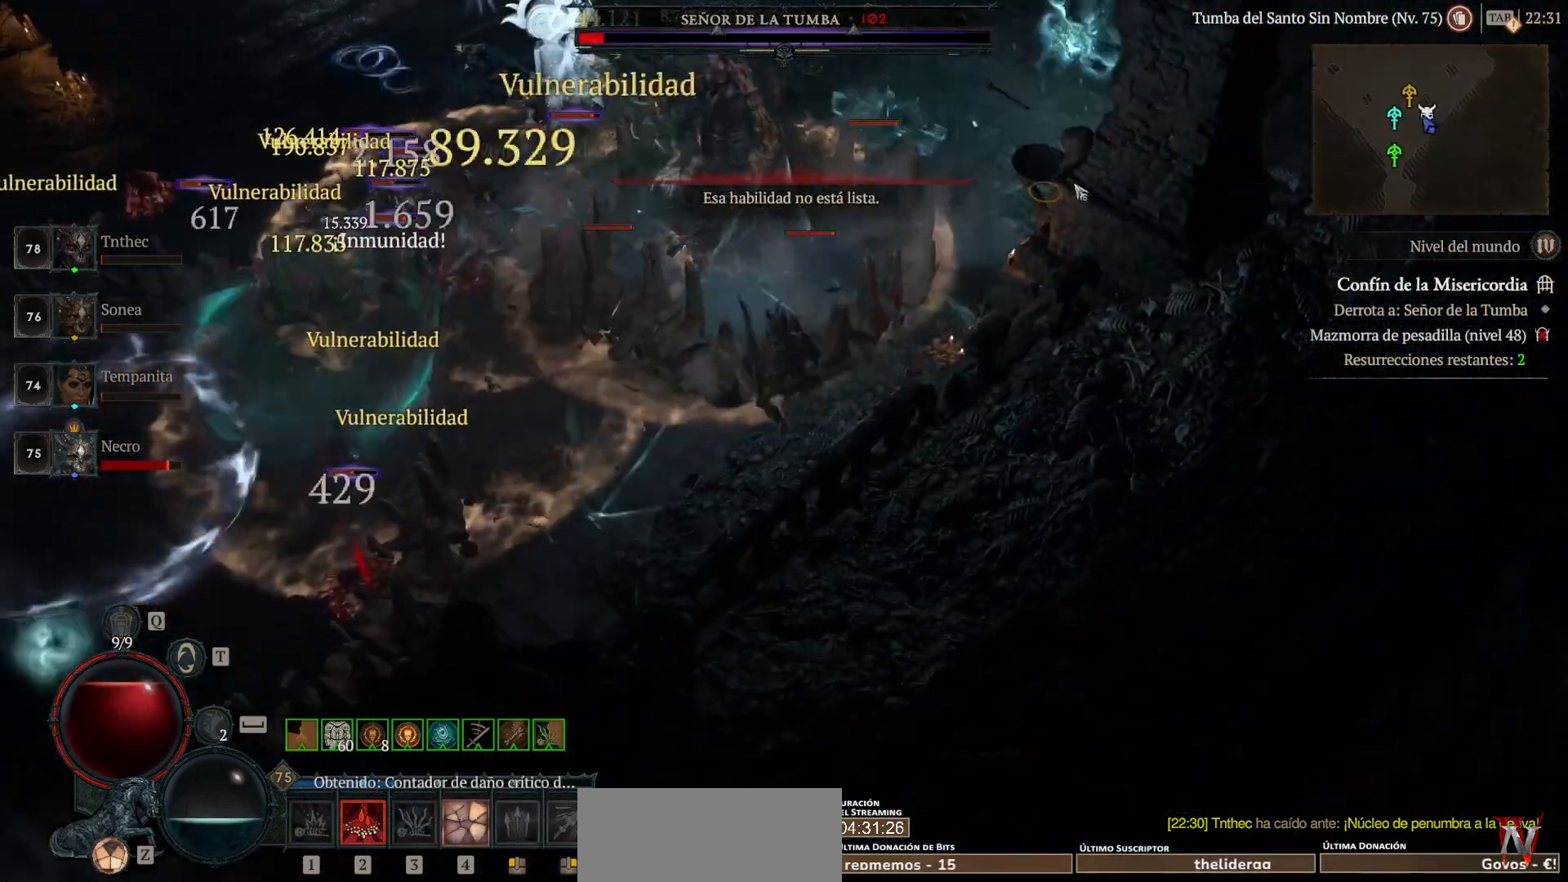
{"keys": [], "mouse": ["left"], "events": [[280, "space", "down"], [400, "space", "up"]]}
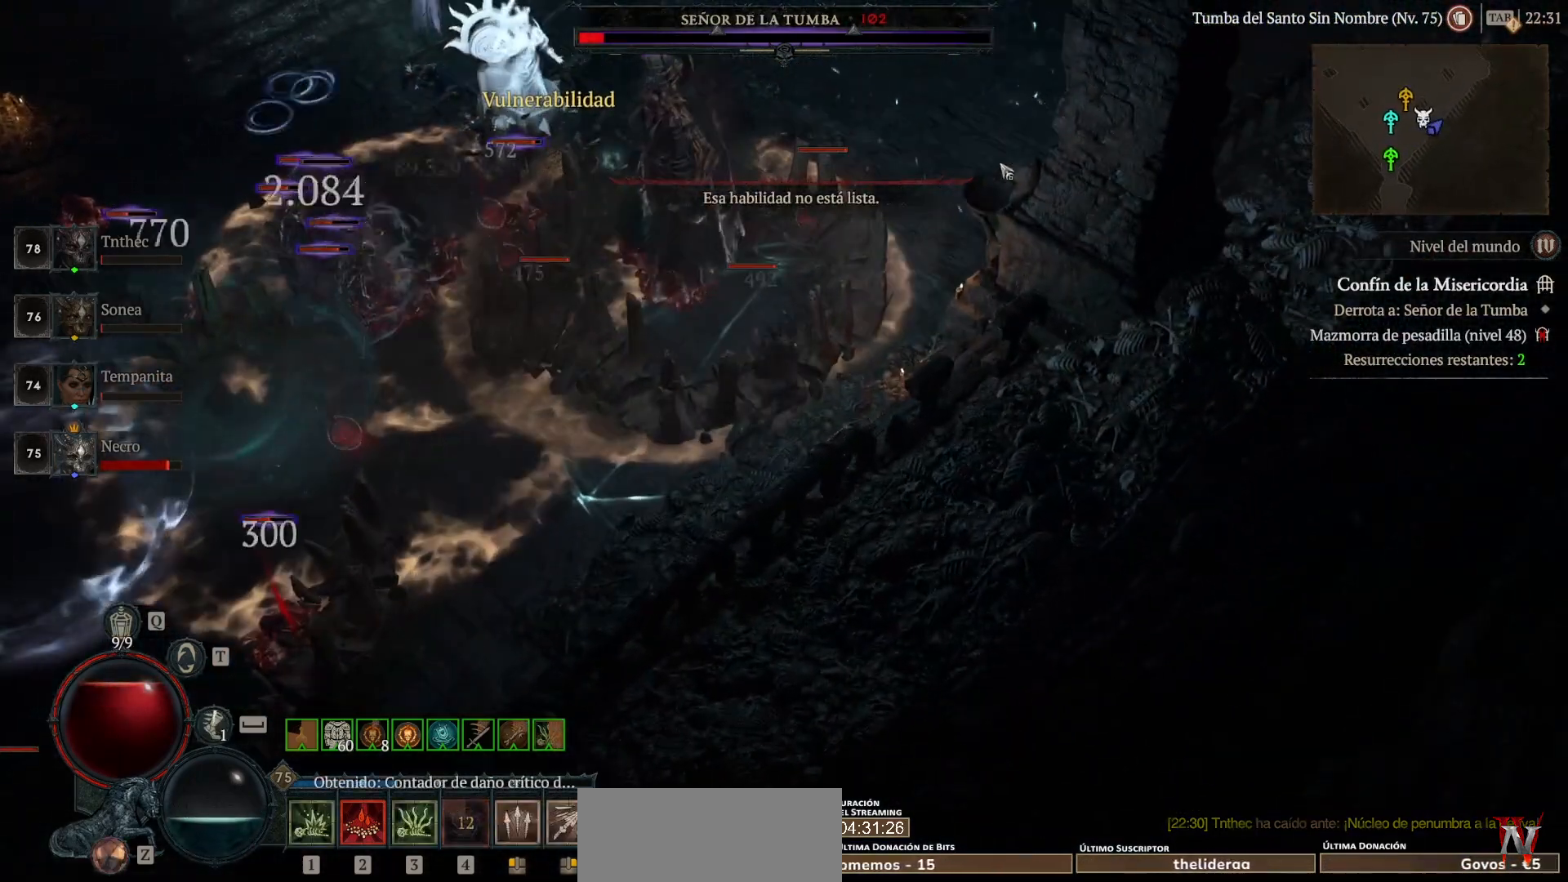
{"keys": ["shift"], "mouse": ["right"], "events": [[240, "mouse_left", "up"], [320, "mouse_right", "down"], [320, "shift", "down"]]}
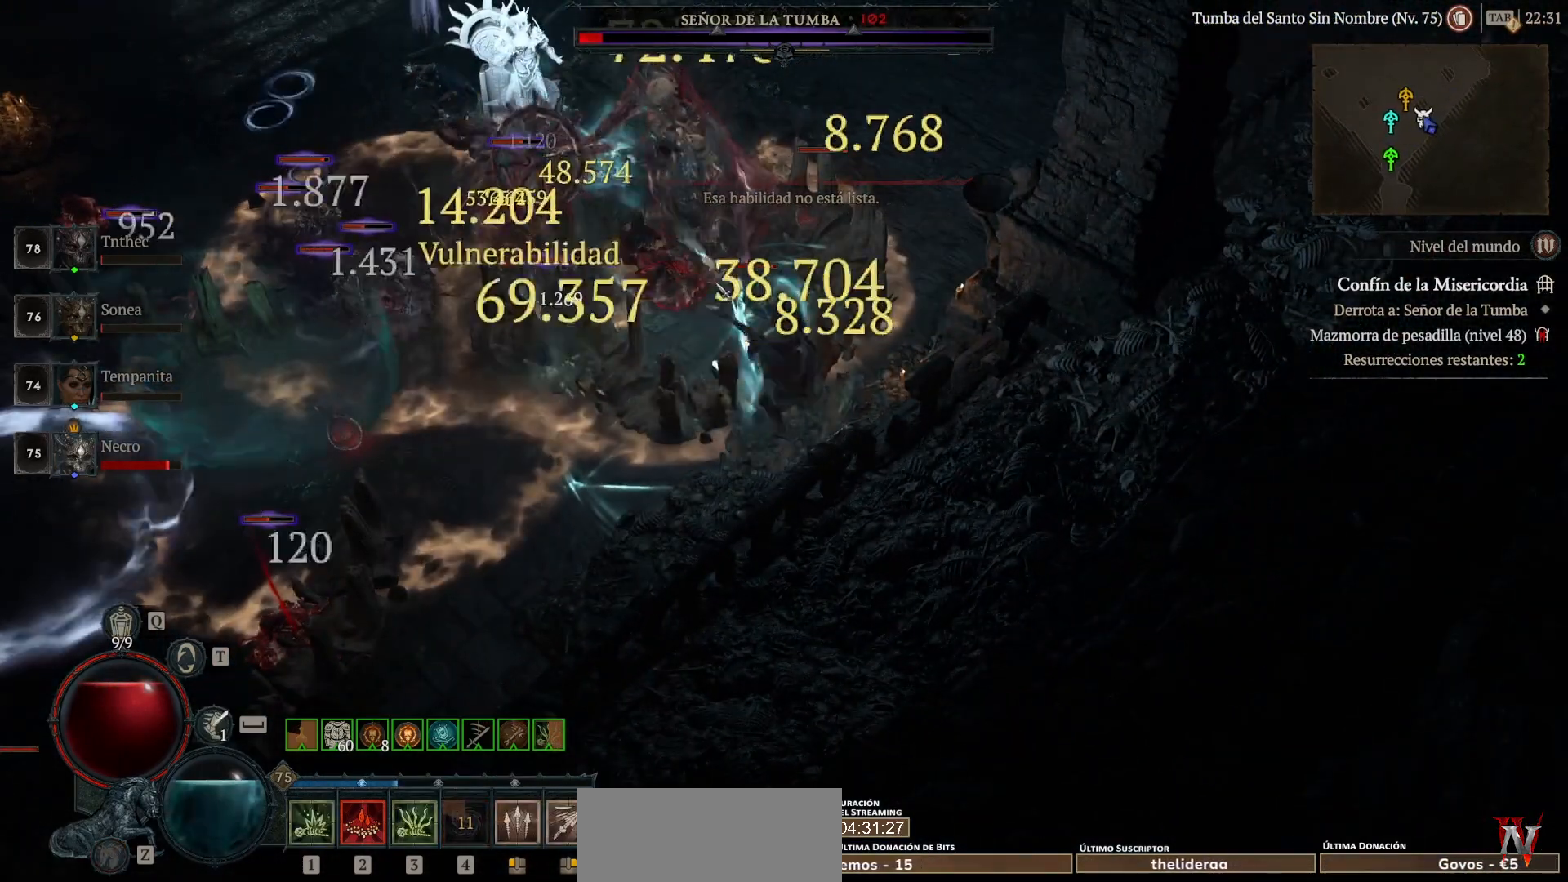
{"keys": ["shift"], "mouse": ["right"], "events": []}